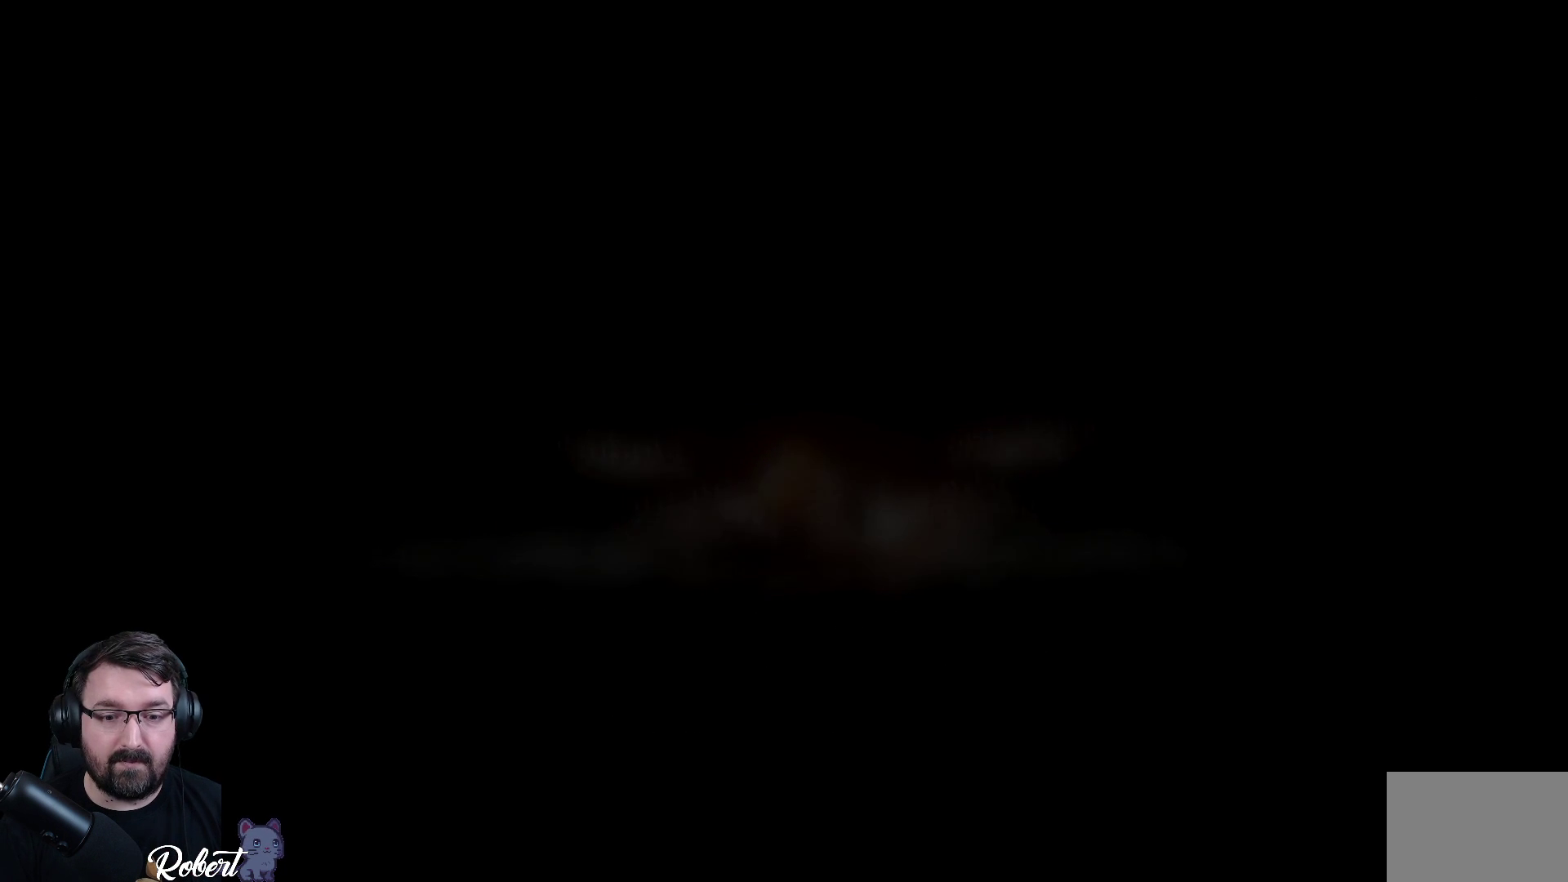
Gameplay with a controller (Xbox layout); each line is a JSON object with the inputs held at the frame after it. "events" lists button and stick changes between this image and that frame as [ms after this image, input, new state], when the widget could be followed in between.
{"buttons": [], "left_stick": "left", "right_stick": "center", "events": [[500, "left_stick", "left"]]}
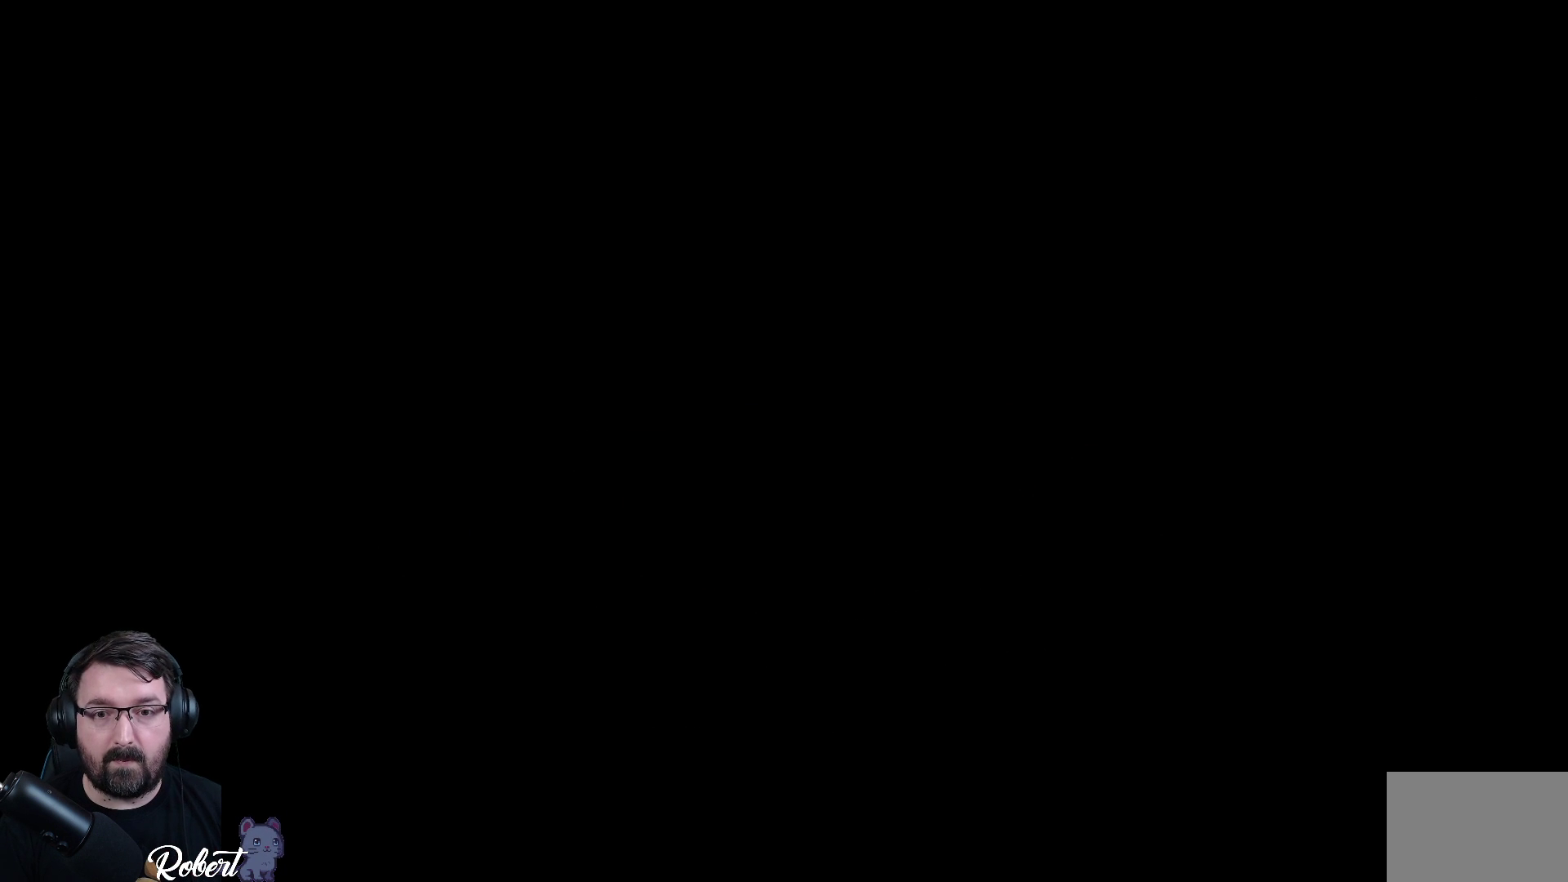
{"buttons": [], "left_stick": "center", "right_stick": "center", "events": [[233, "left_stick", "center"]]}
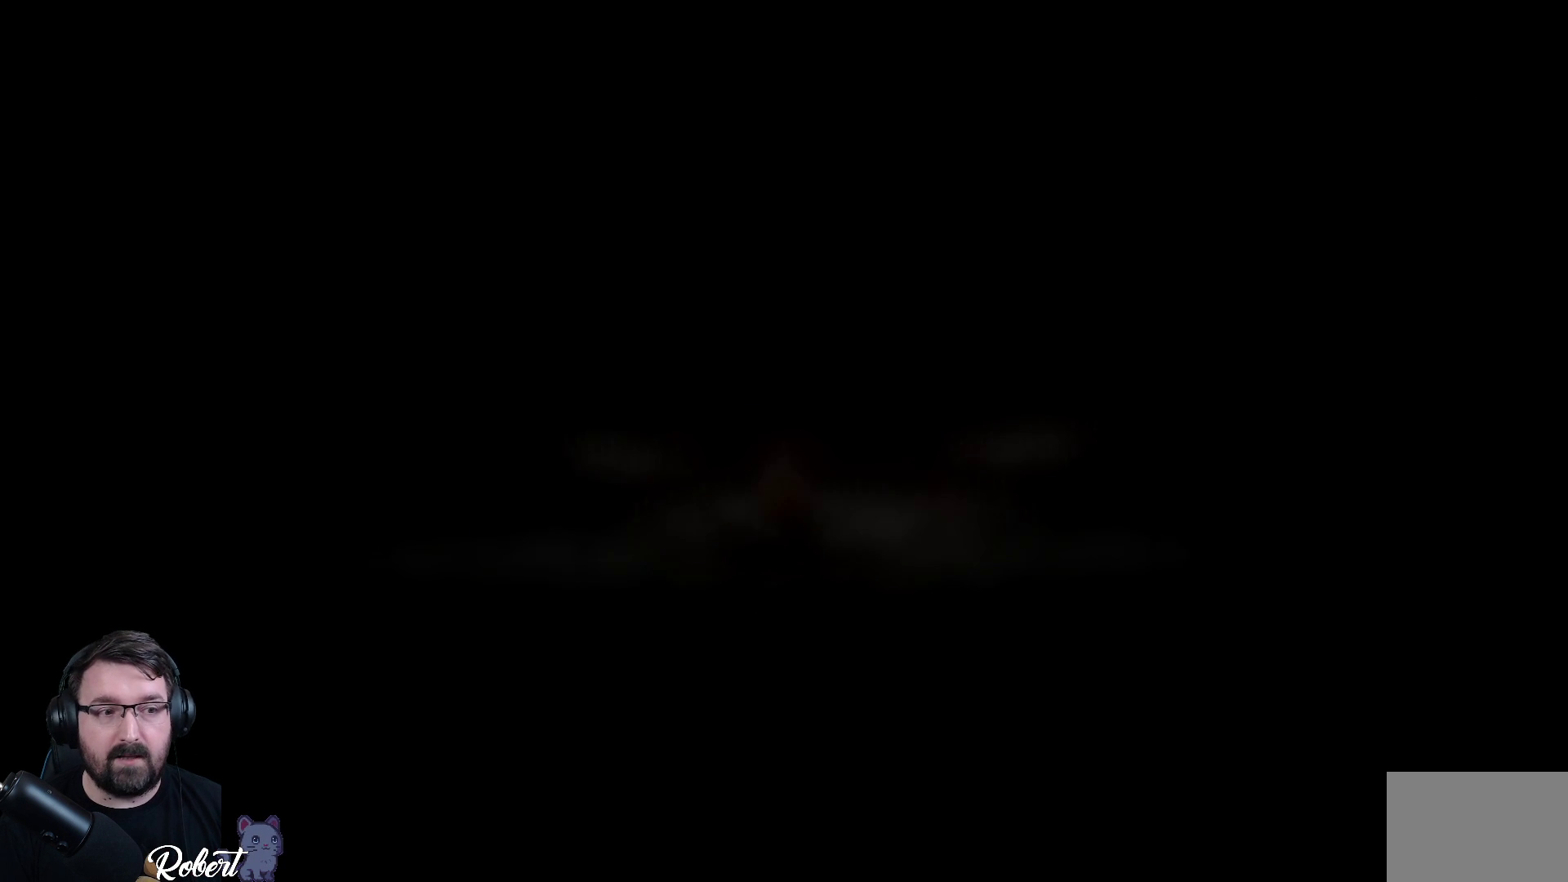
{"buttons": [], "left_stick": "center", "right_stick": "center", "events": []}
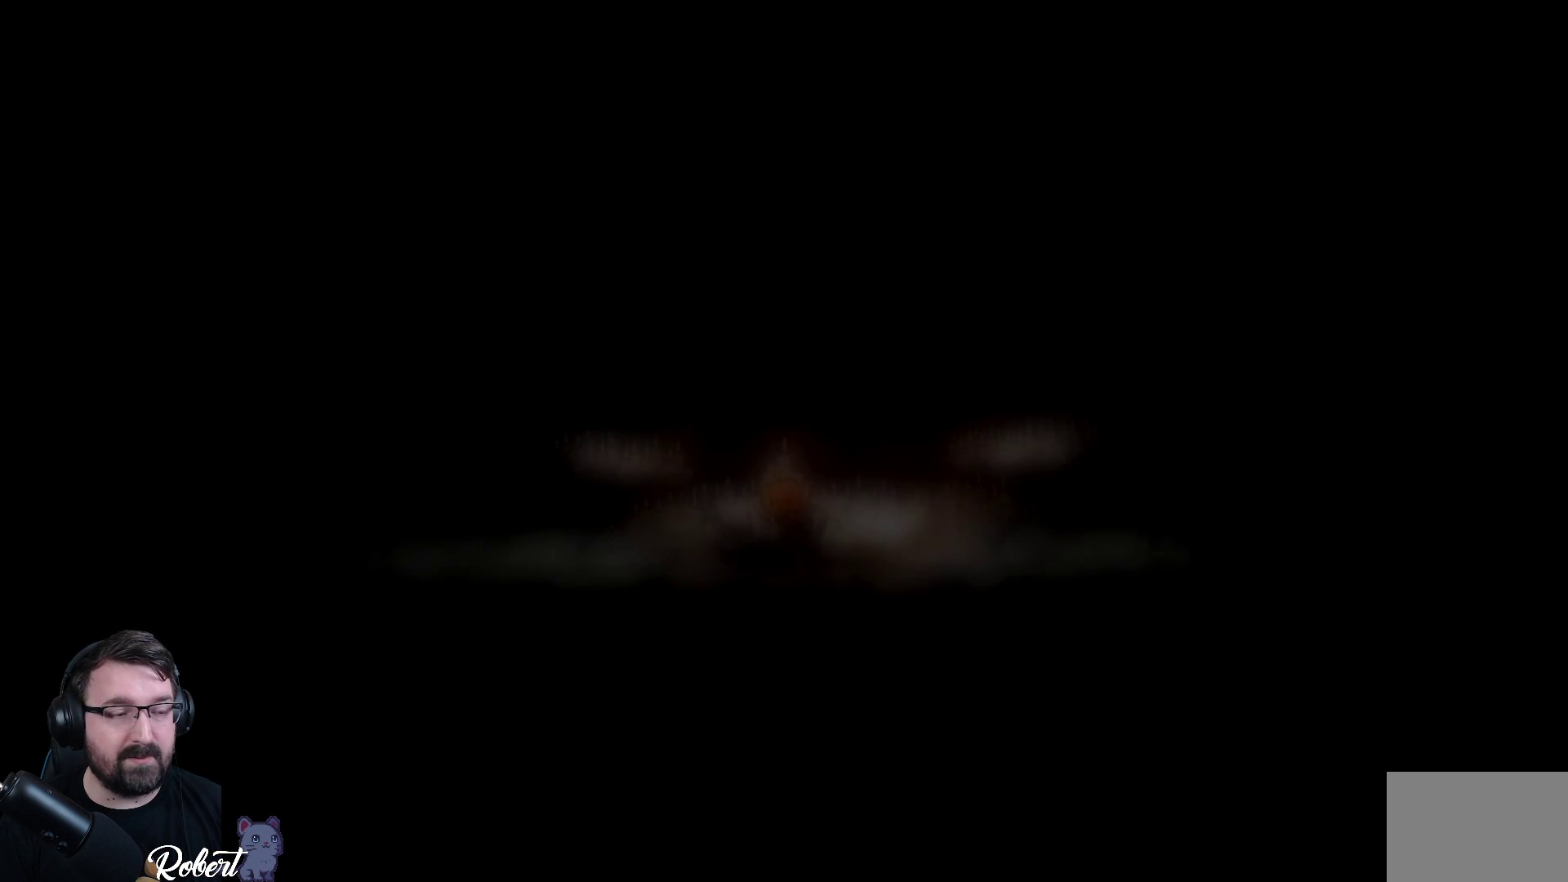
{"buttons": [], "left_stick": "center", "right_stick": "center", "events": []}
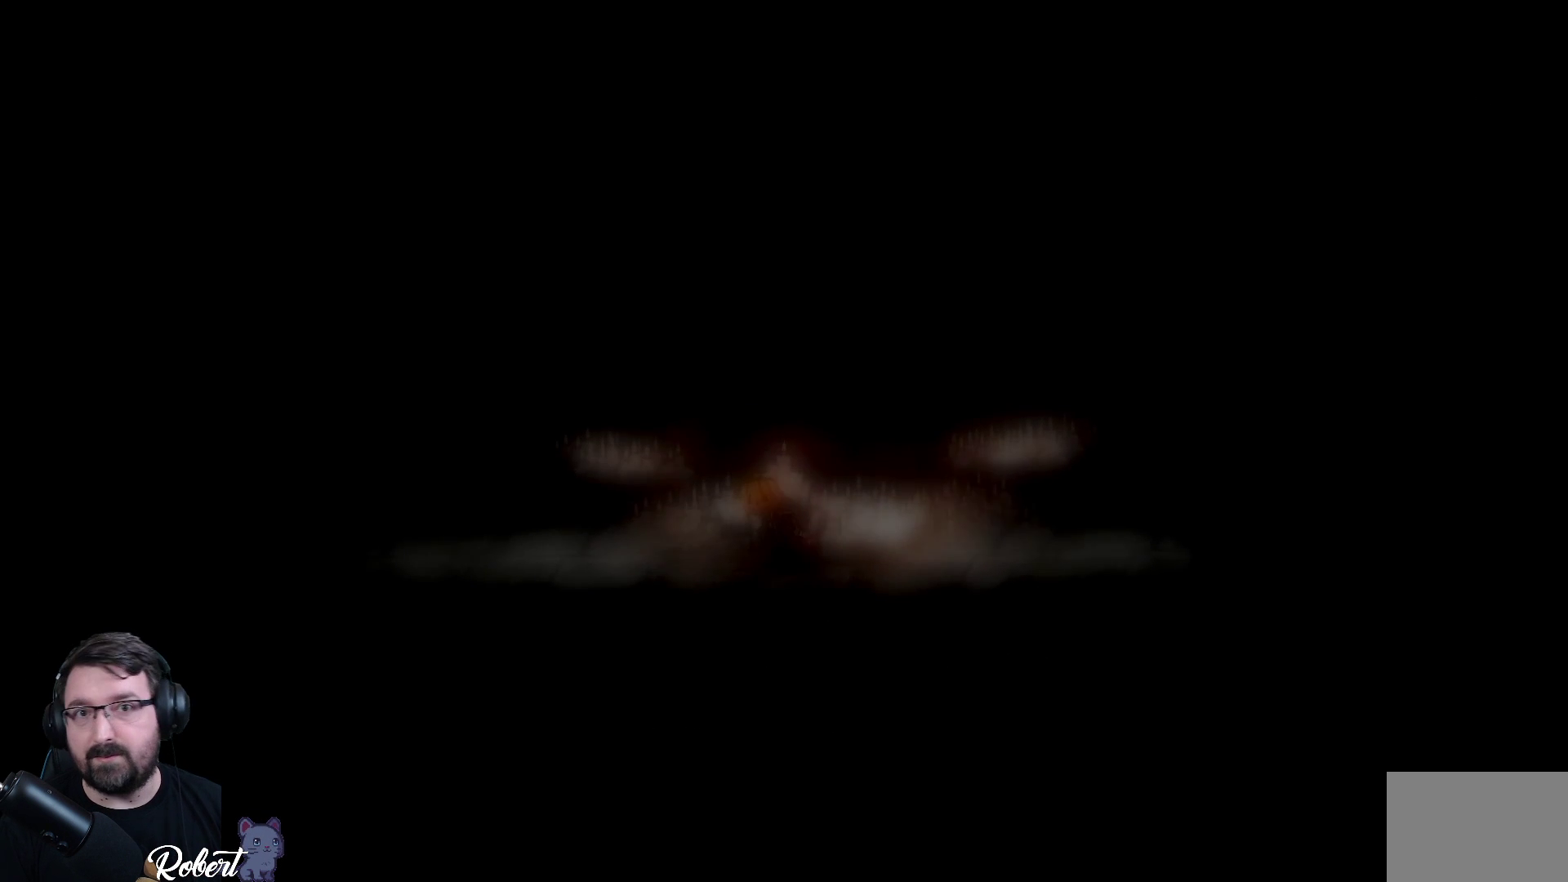
{"buttons": [], "left_stick": "center", "right_stick": "center", "events": []}
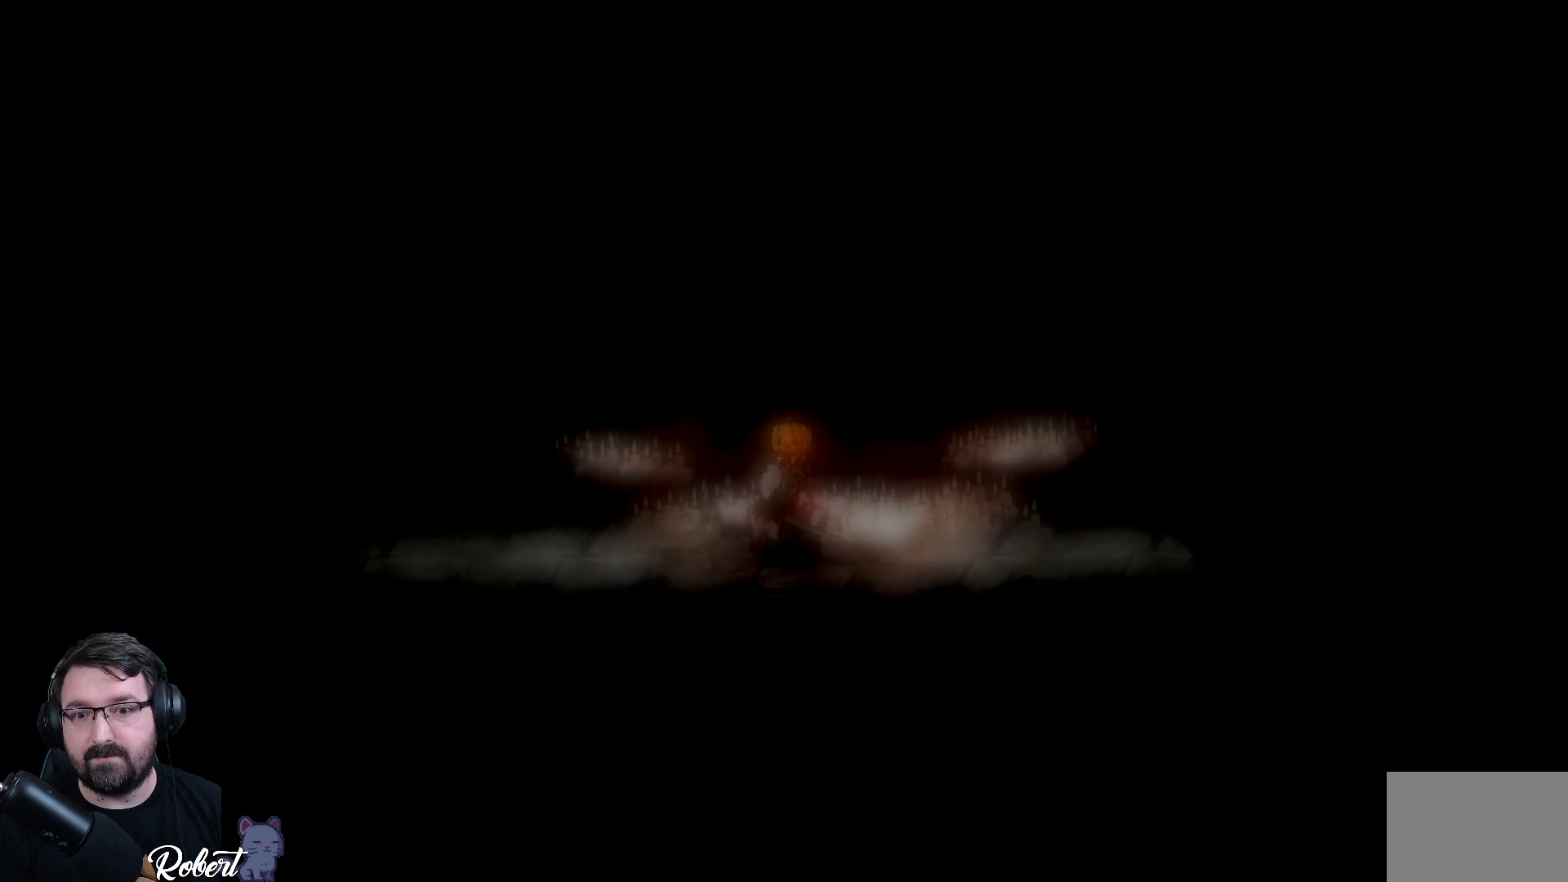
{"buttons": [], "left_stick": "left", "right_stick": "center", "events": [[200, "left_stick", "left"]]}
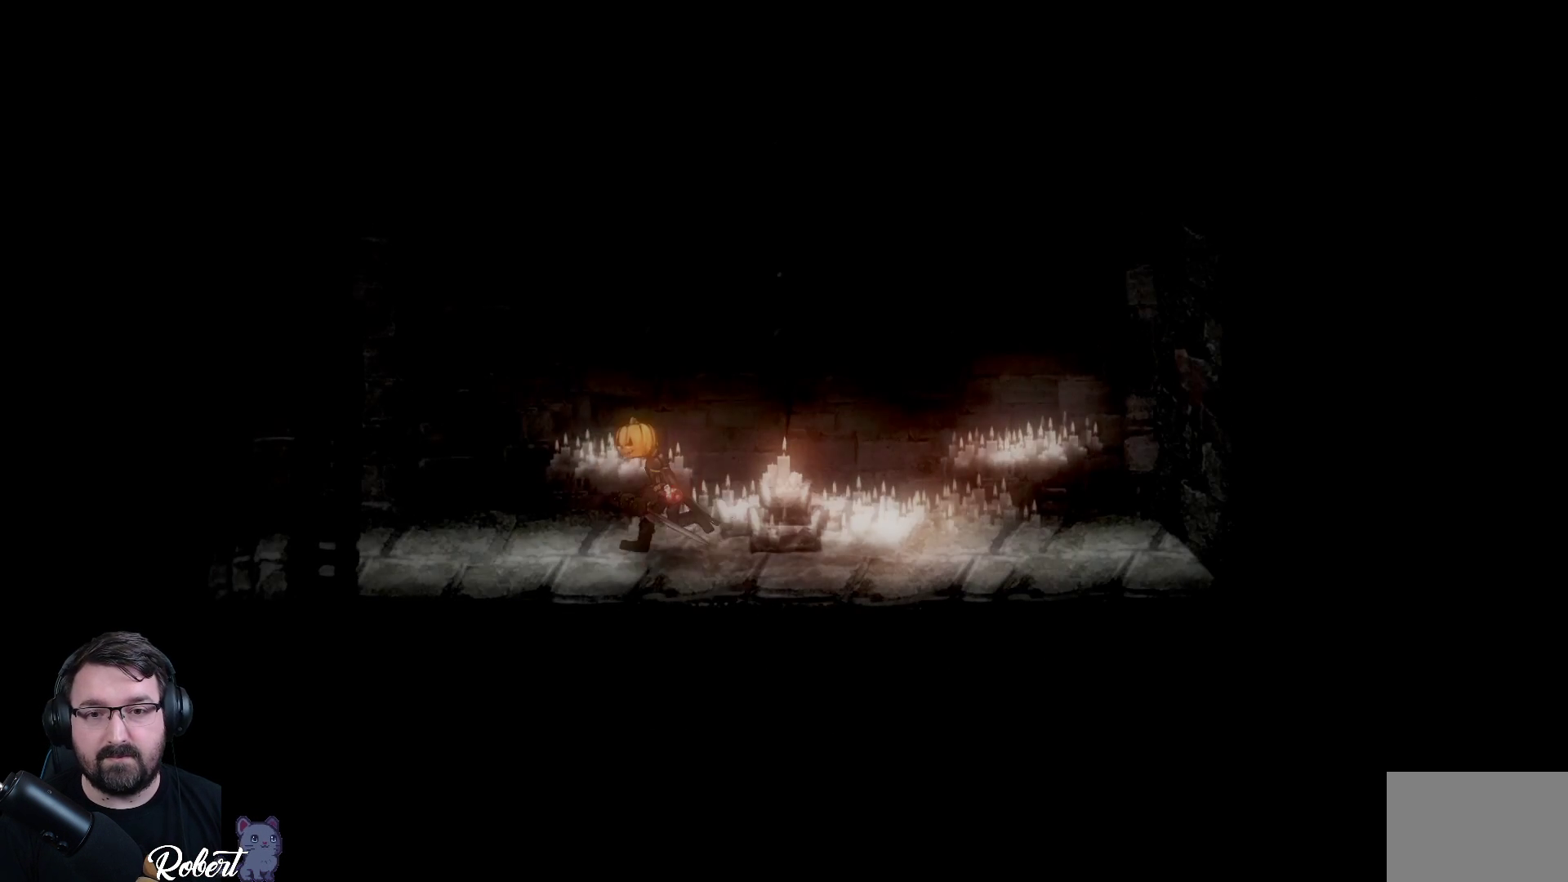
{"buttons": [], "left_stick": "left", "right_stick": "center", "events": []}
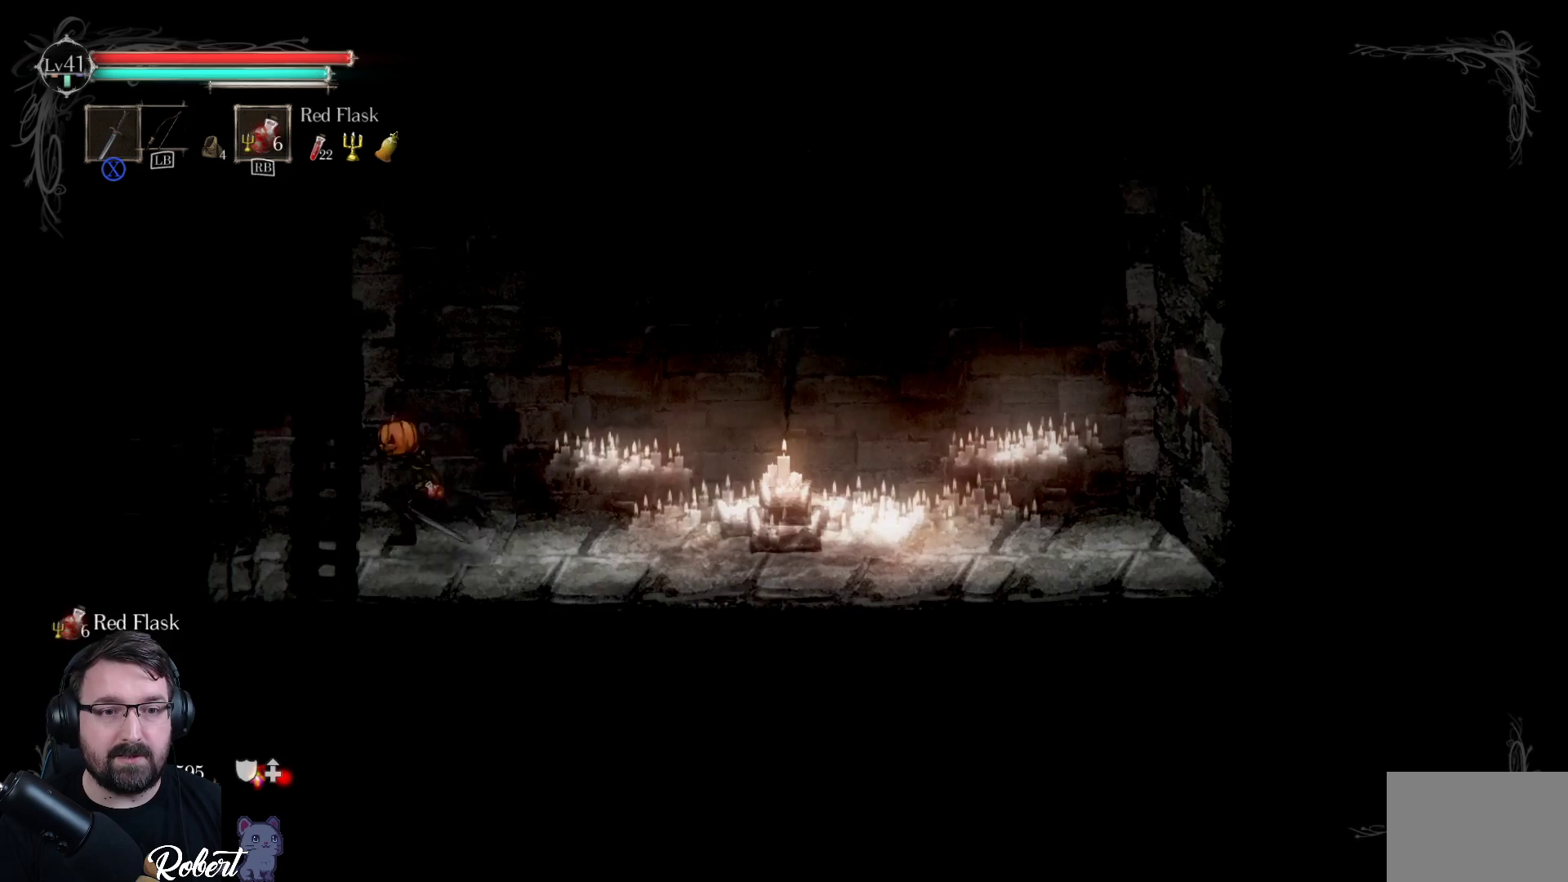
{"buttons": [], "left_stick": "left", "right_stick": "center", "events": []}
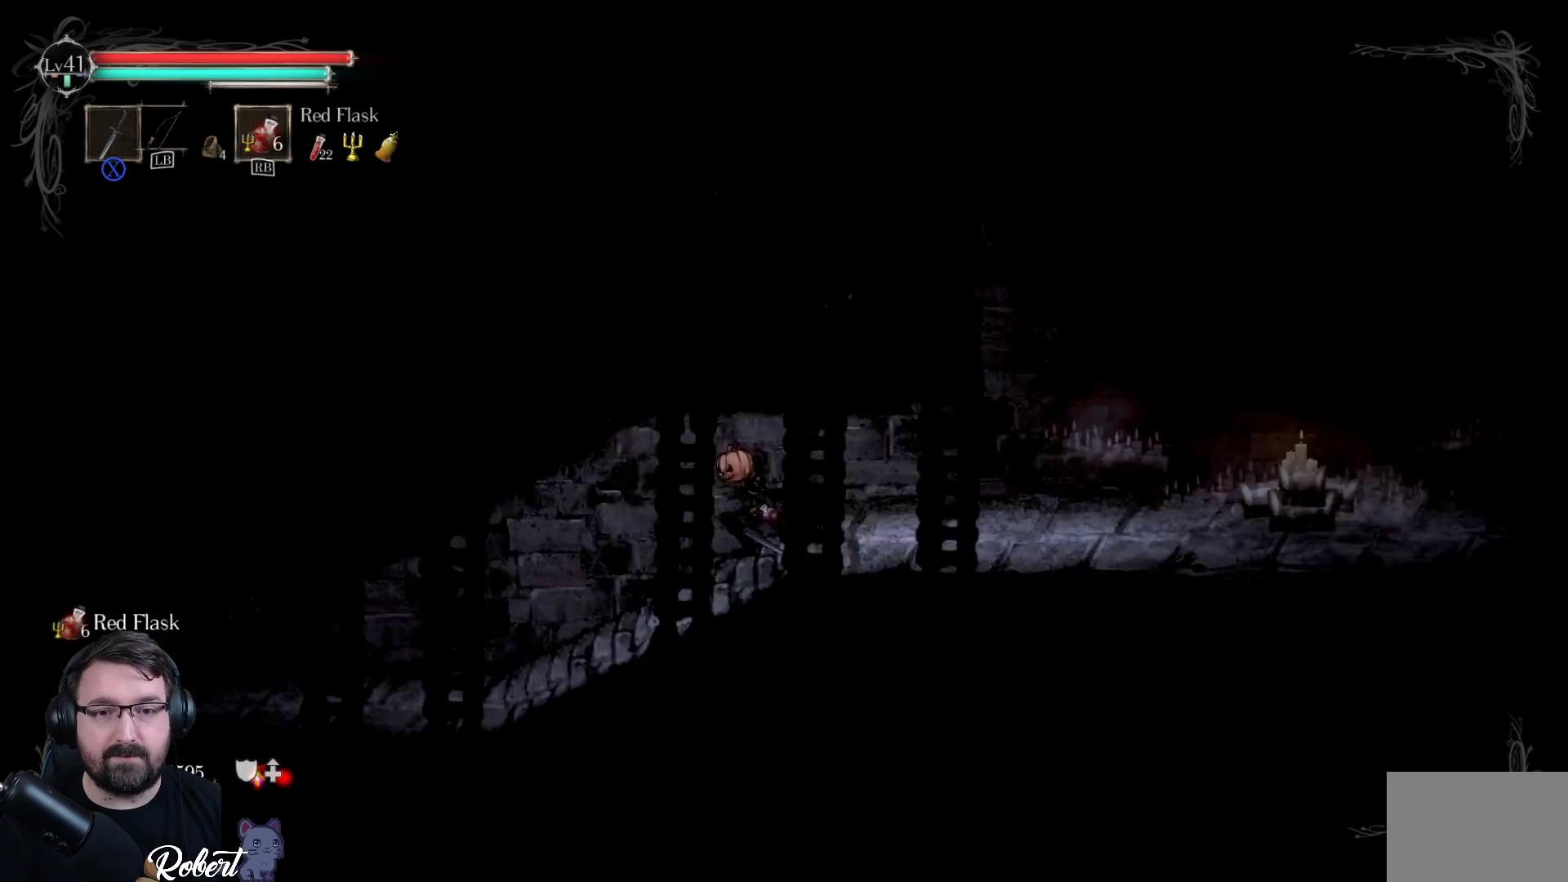
{"buttons": [], "left_stick": "left", "right_stick": "center", "events": []}
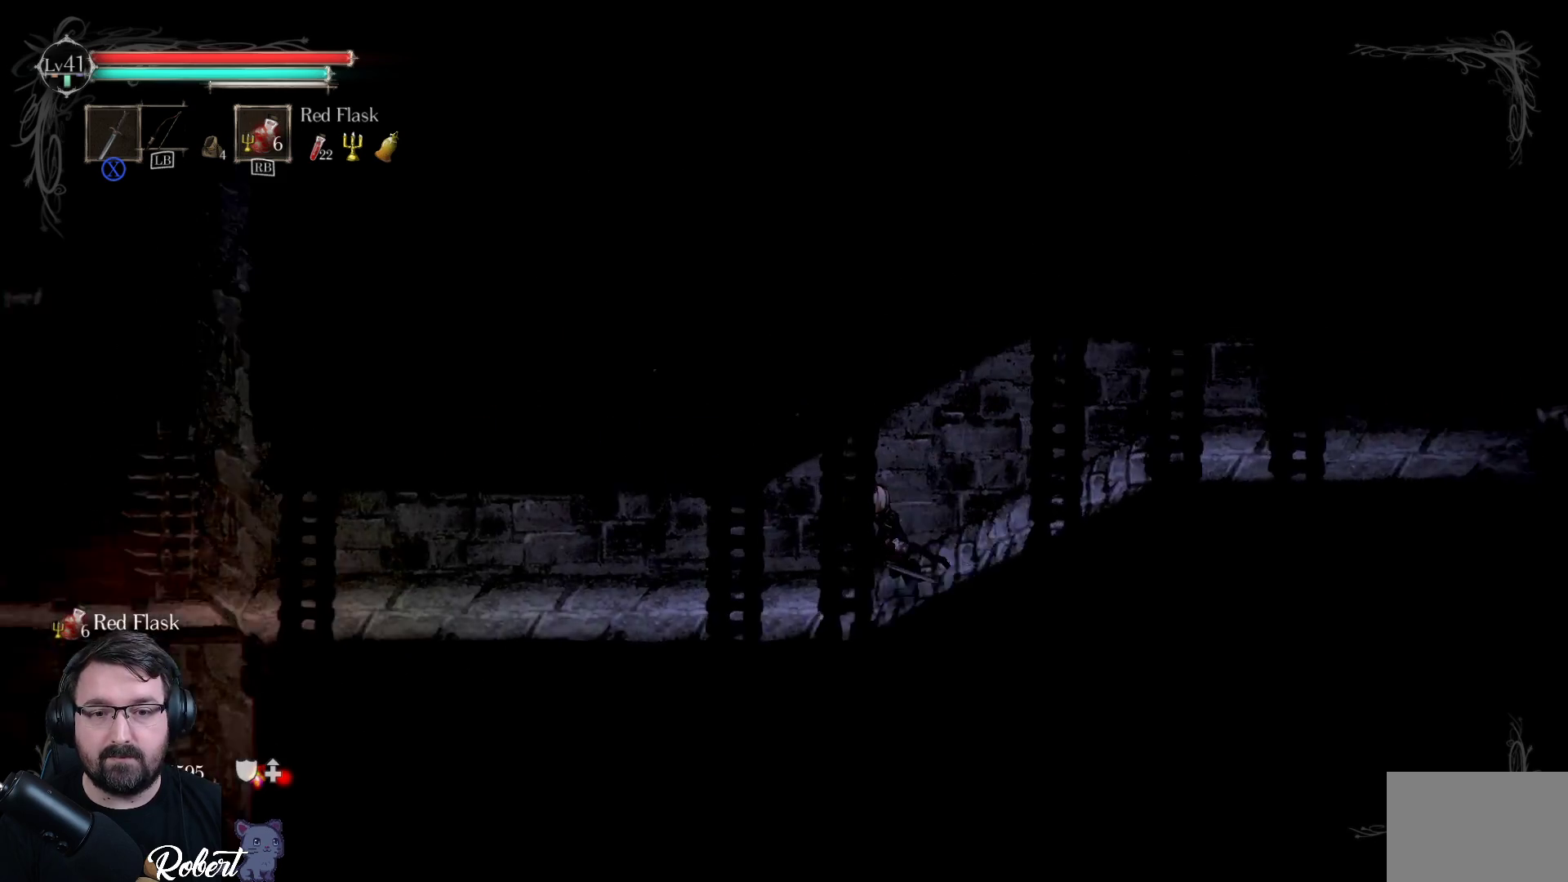
{"buttons": [], "left_stick": "left", "right_stick": "center", "events": []}
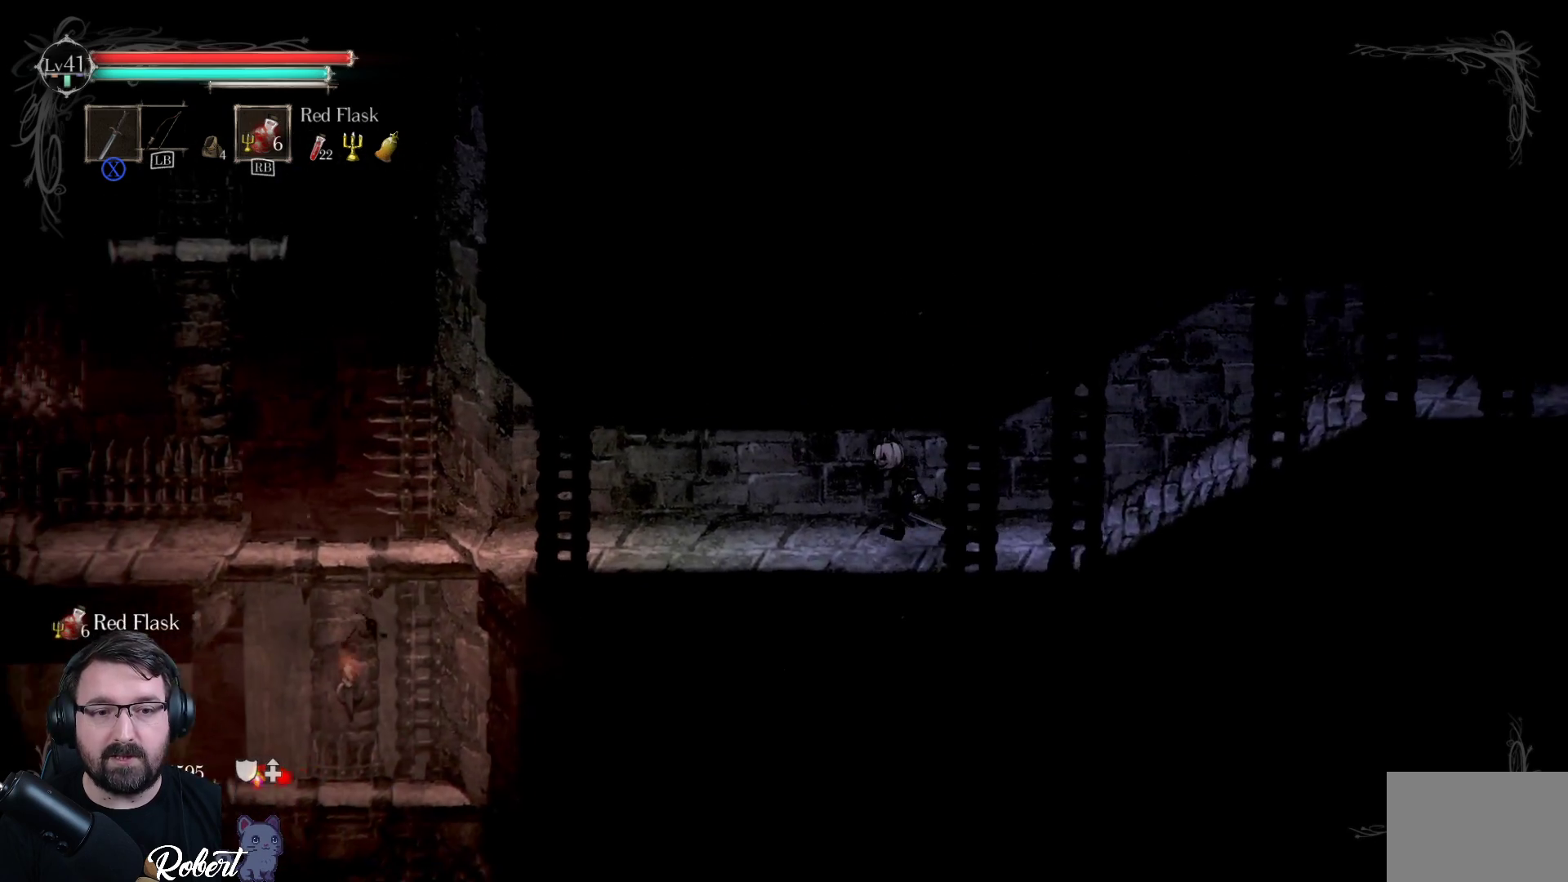
{"buttons": [], "left_stick": "left", "right_stick": "center", "events": []}
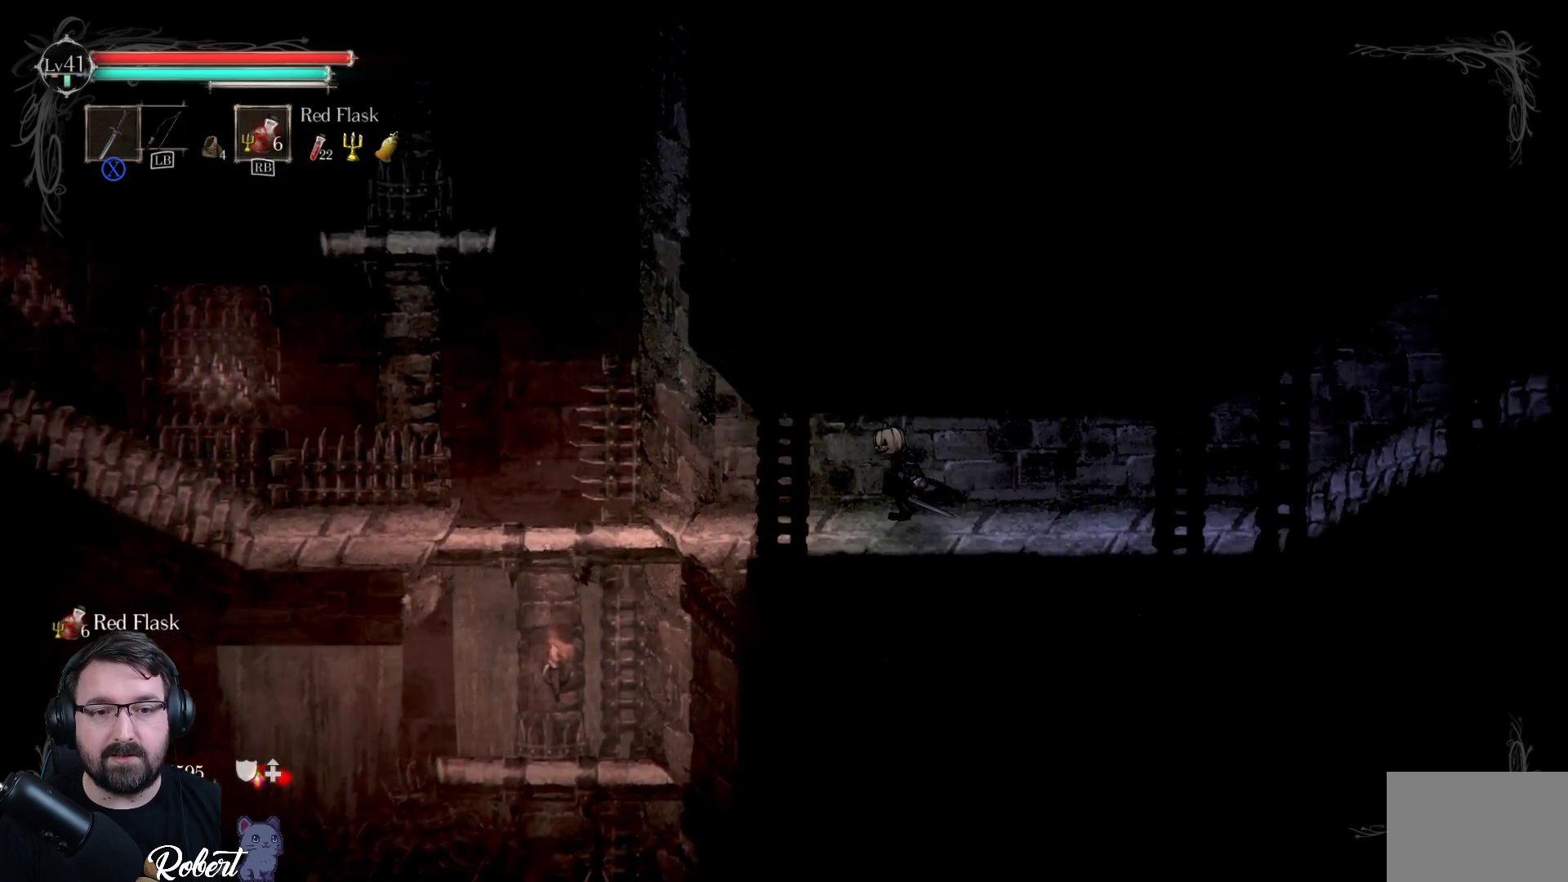
{"buttons": [], "left_stick": "left", "right_stick": "center", "events": []}
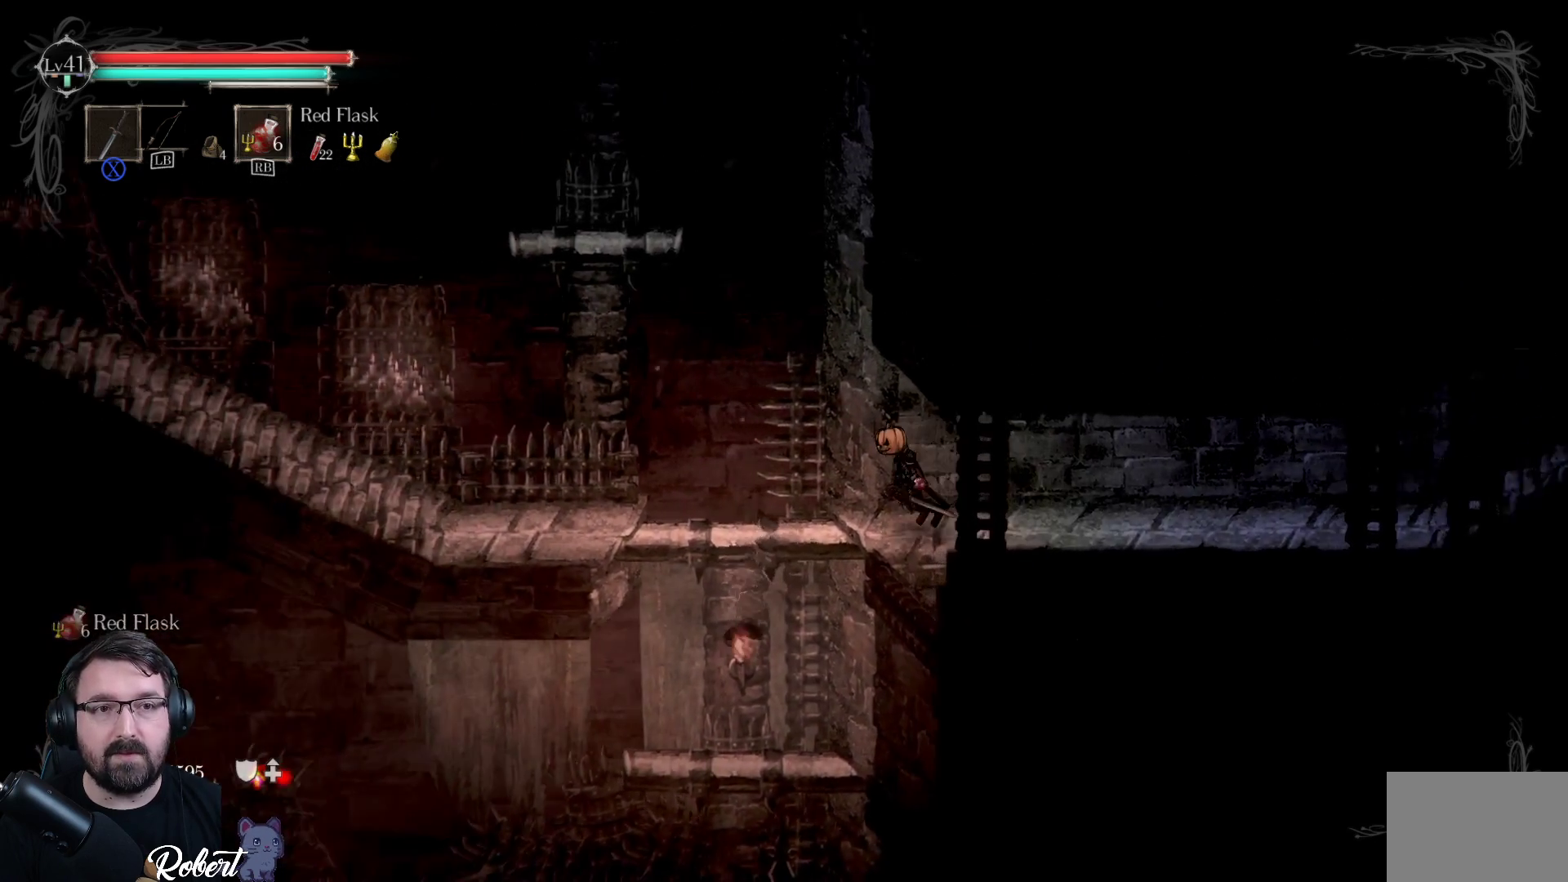
{"buttons": ["A"], "left_stick": "down", "right_stick": "center", "events": [[267, "left_stick", "down"], [467, "A", "down"]]}
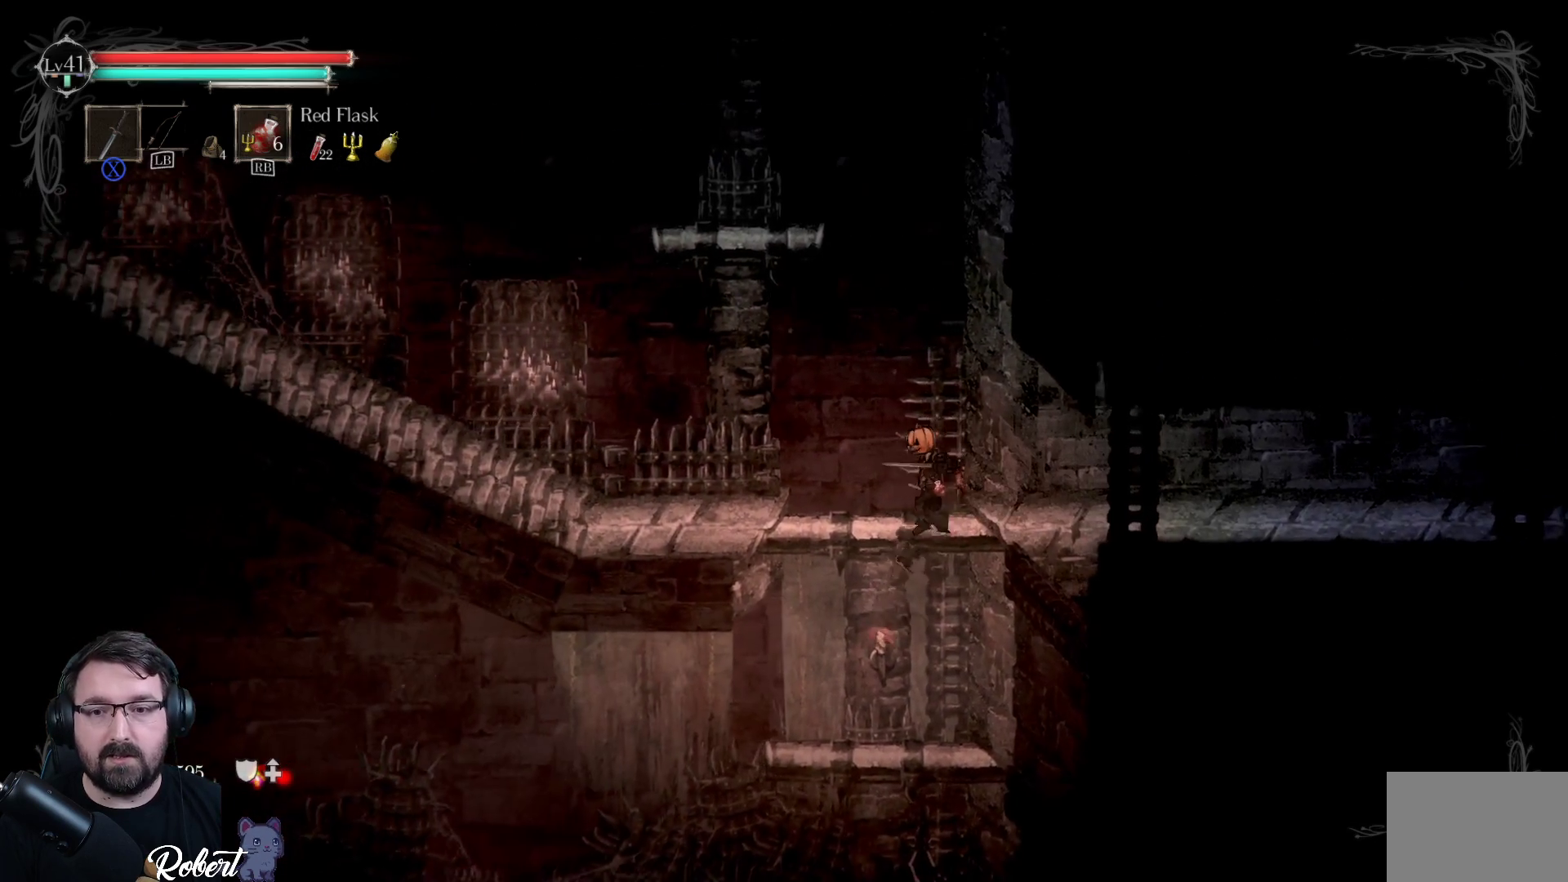
{"buttons": [], "left_stick": "down", "right_stick": "center", "events": [[67, "A", "up"]]}
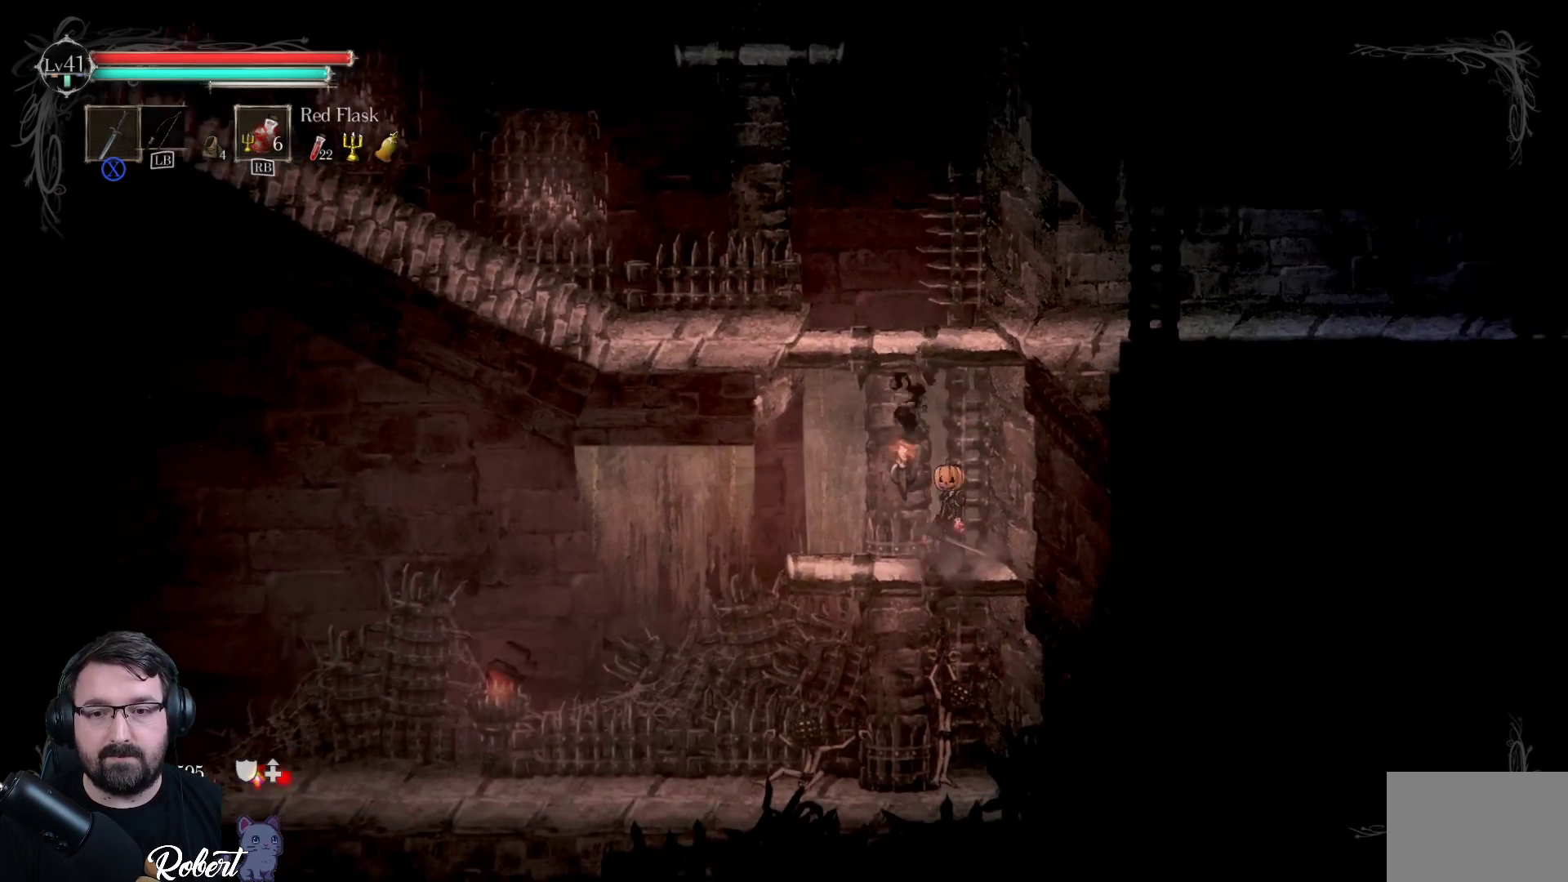
{"buttons": [], "left_stick": "down-left", "right_stick": "center", "events": [[33, "A", "down"], [133, "left_stick", "down-left"], [167, "A", "up"]]}
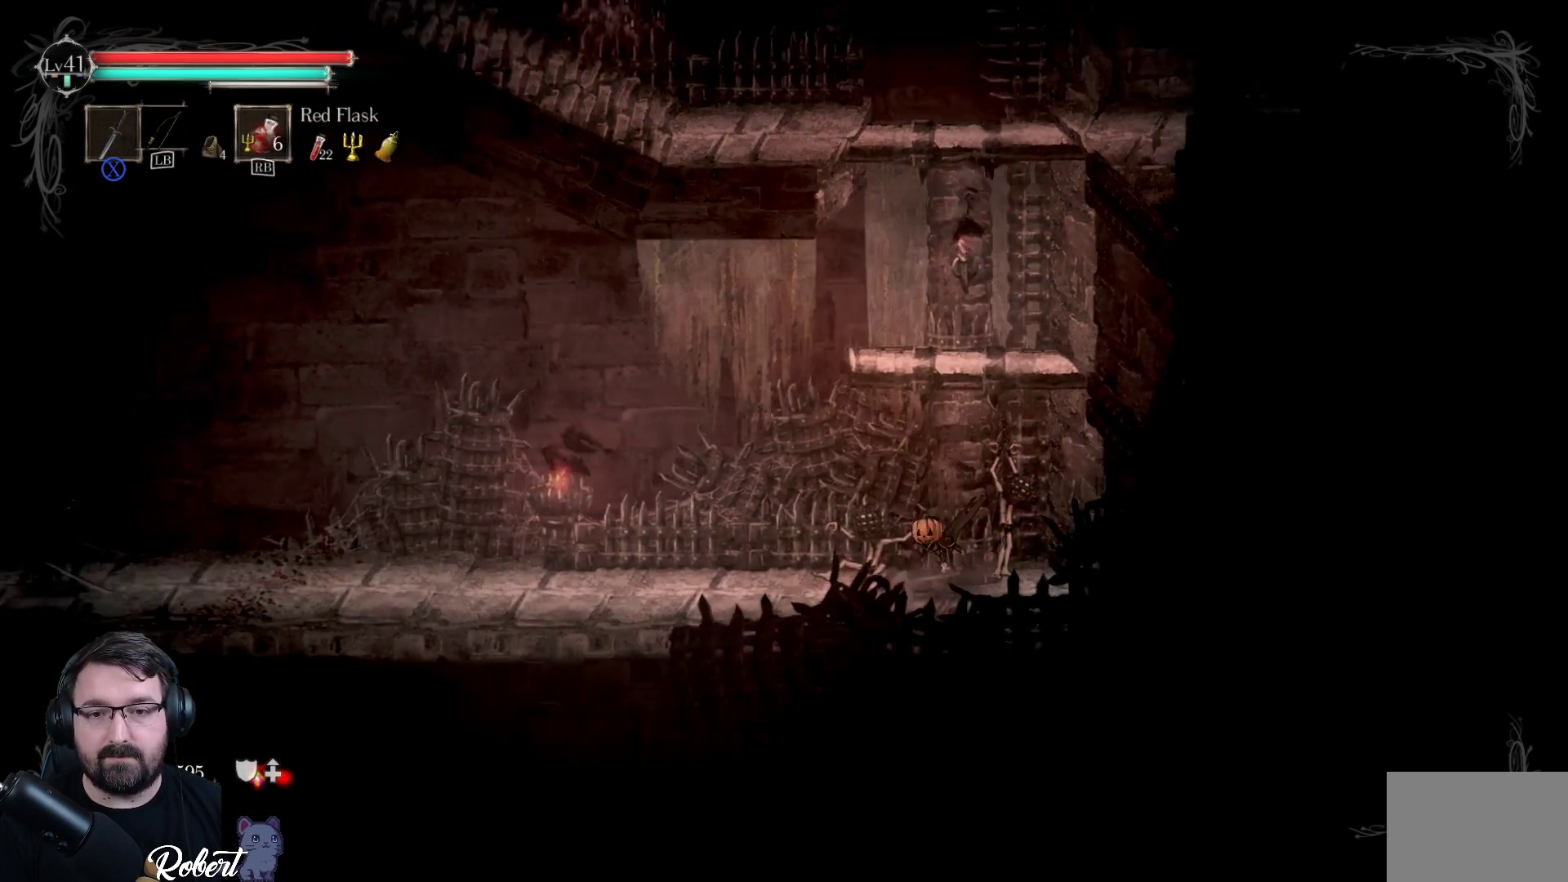
{"buttons": [], "left_stick": "left", "right_stick": "center", "events": [[67, "left_stick", "center"], [267, "left_stick", "left"]]}
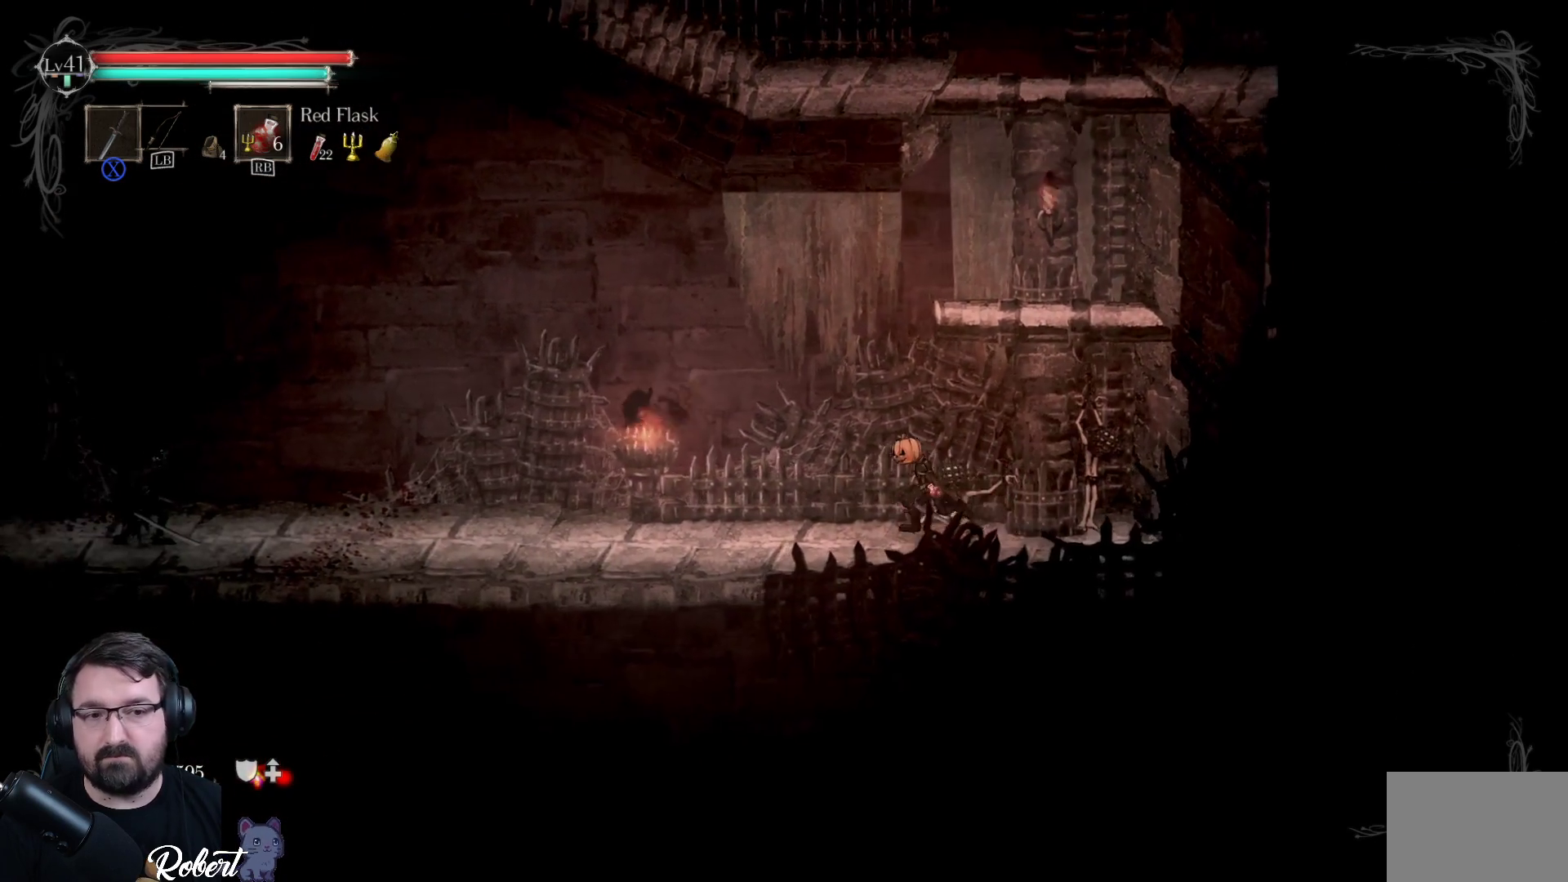
{"buttons": [], "left_stick": "left", "right_stick": "center", "events": []}
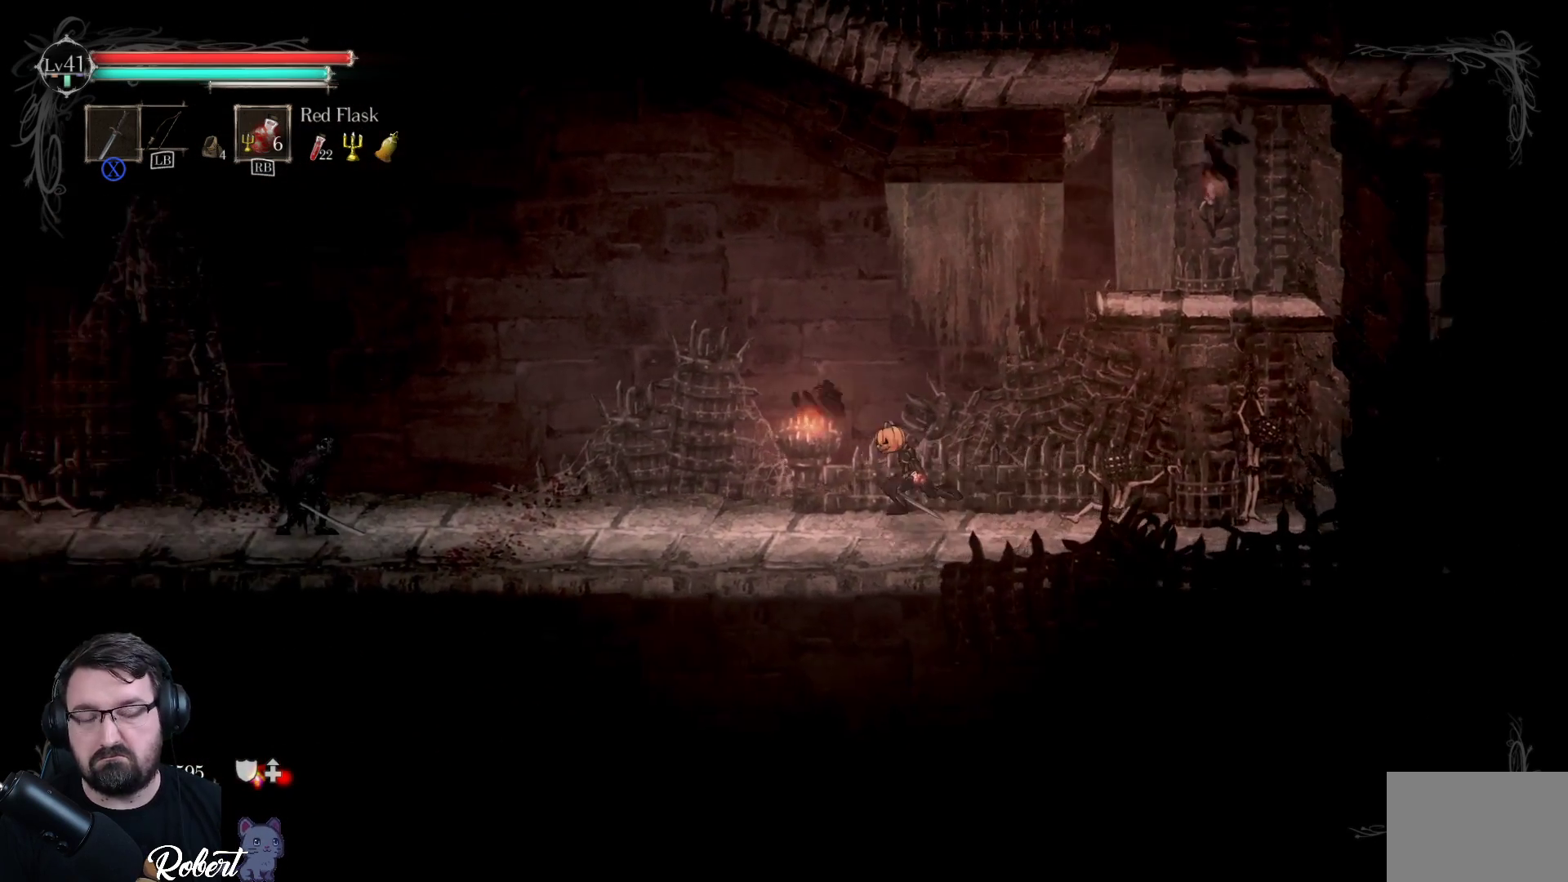
{"buttons": [], "left_stick": "left", "right_stick": "center", "events": []}
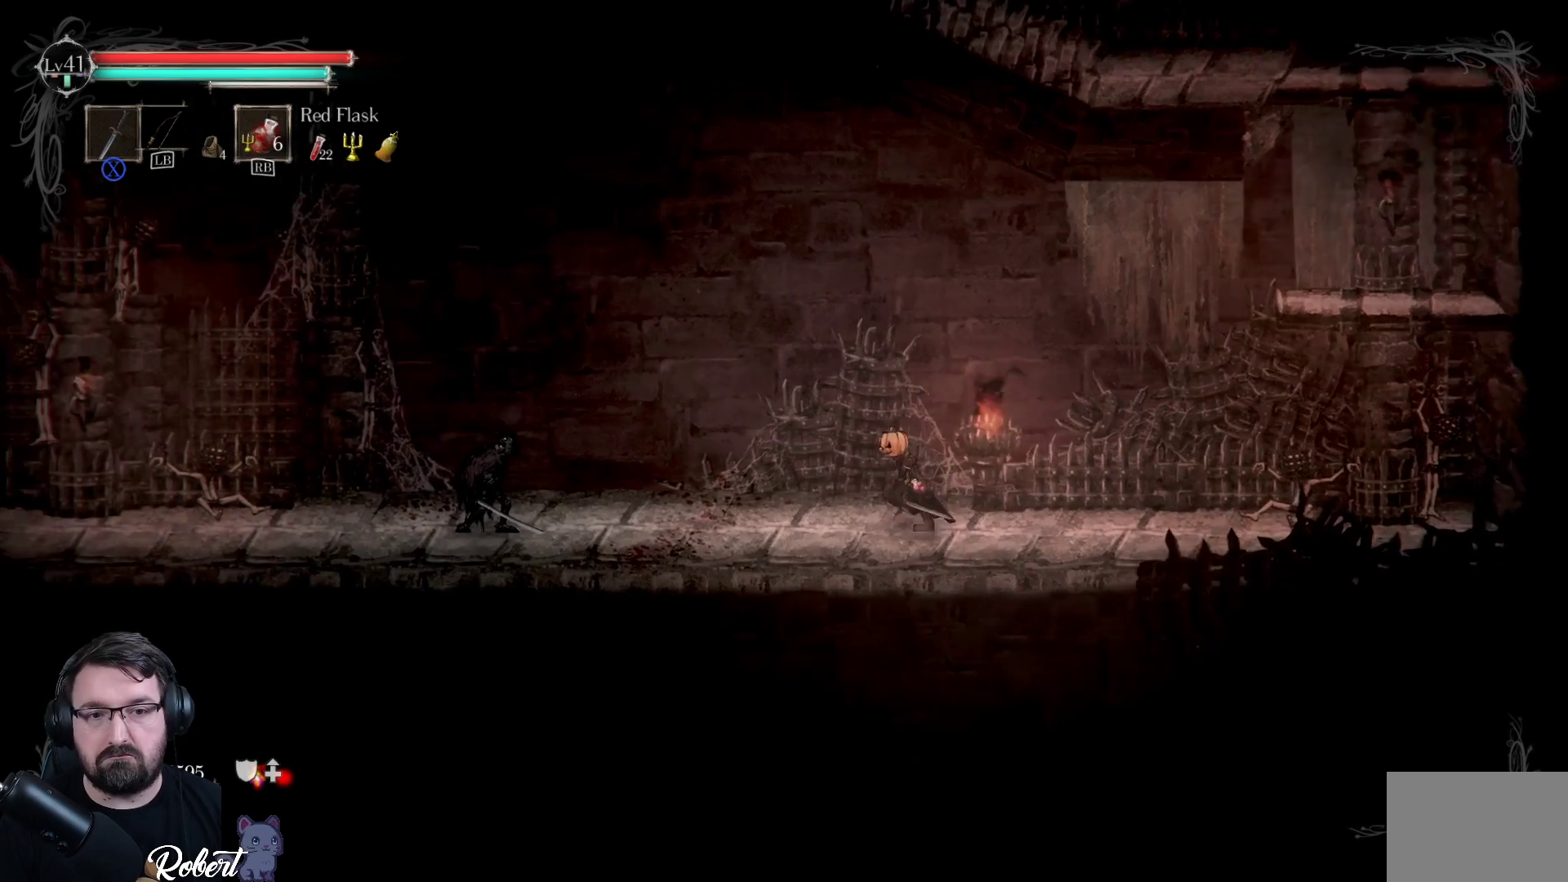
{"buttons": [], "left_stick": "left", "right_stick": "center", "events": [[333, "A", "down"], [467, "A", "up"]]}
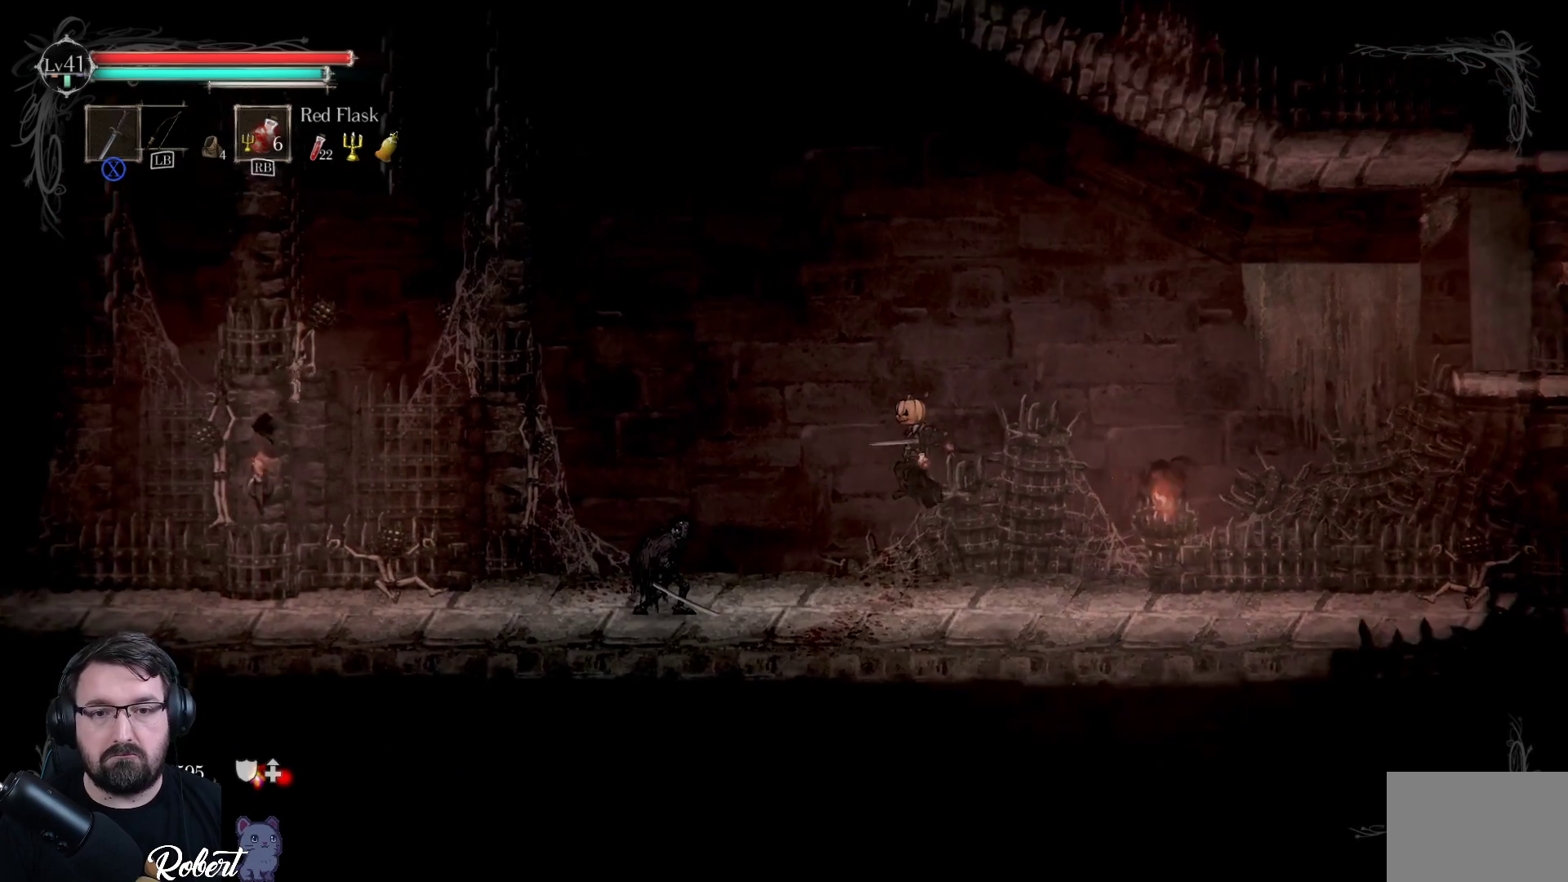
{"buttons": ["X"], "left_stick": "left", "right_stick": "center", "events": [[200, "X", "down"], [367, "X", "up"], [467, "X", "down"]]}
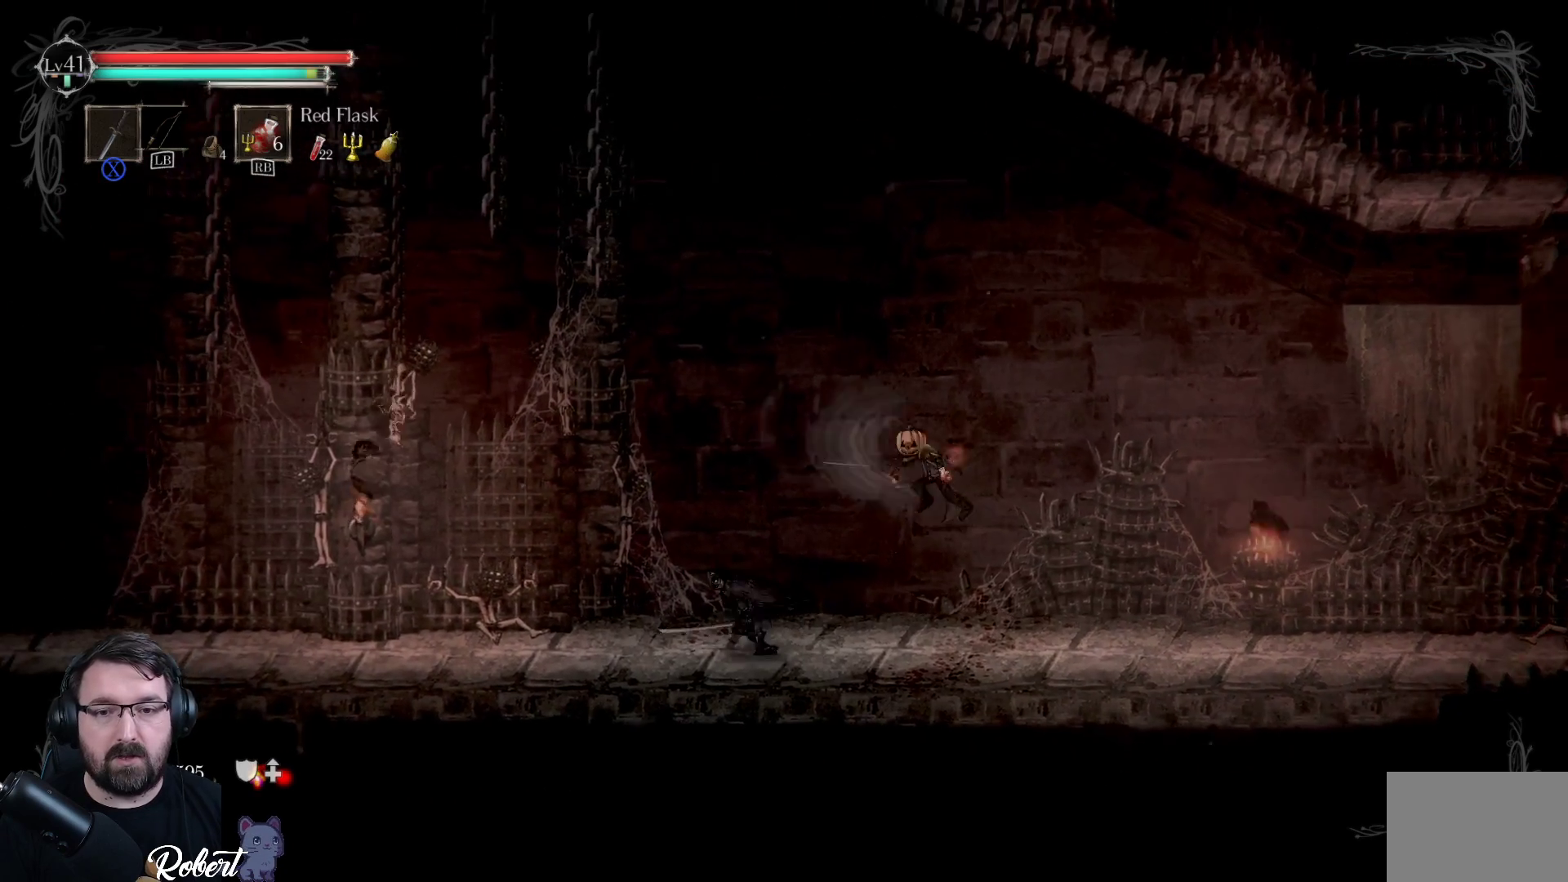
{"buttons": [], "left_stick": "left", "right_stick": "center", "events": [[67, "X", "up"], [200, "X", "down"], [300, "X", "up"], [367, "X", "down"], [467, "X", "up"]]}
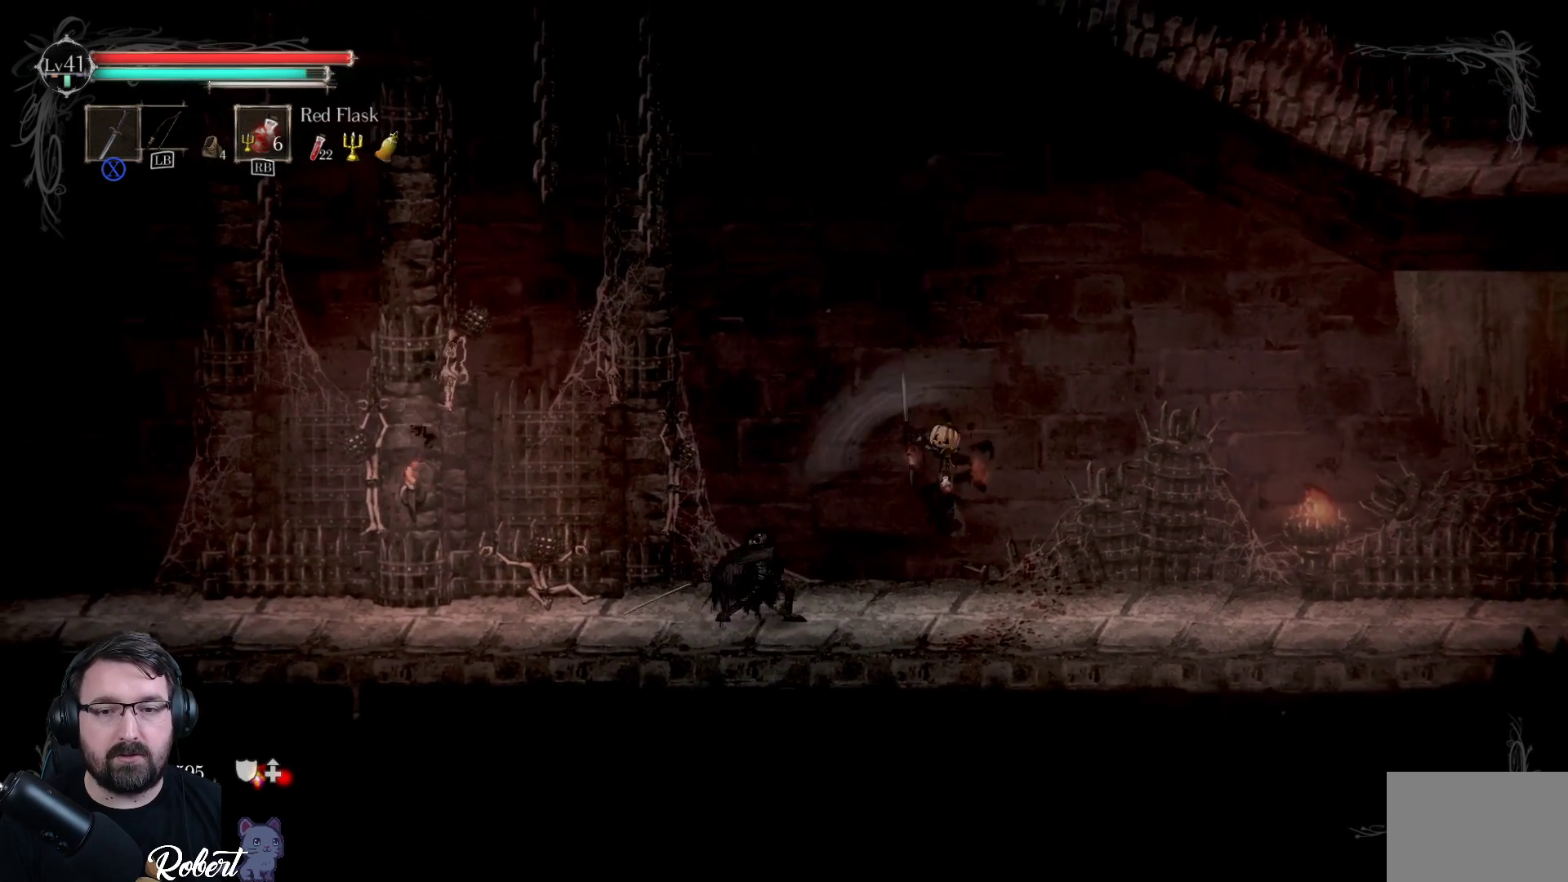
{"buttons": [], "left_stick": "left", "right_stick": "center", "events": [[133, "X", "down"], [233, "X", "up"], [333, "X", "down"], [433, "X", "up"]]}
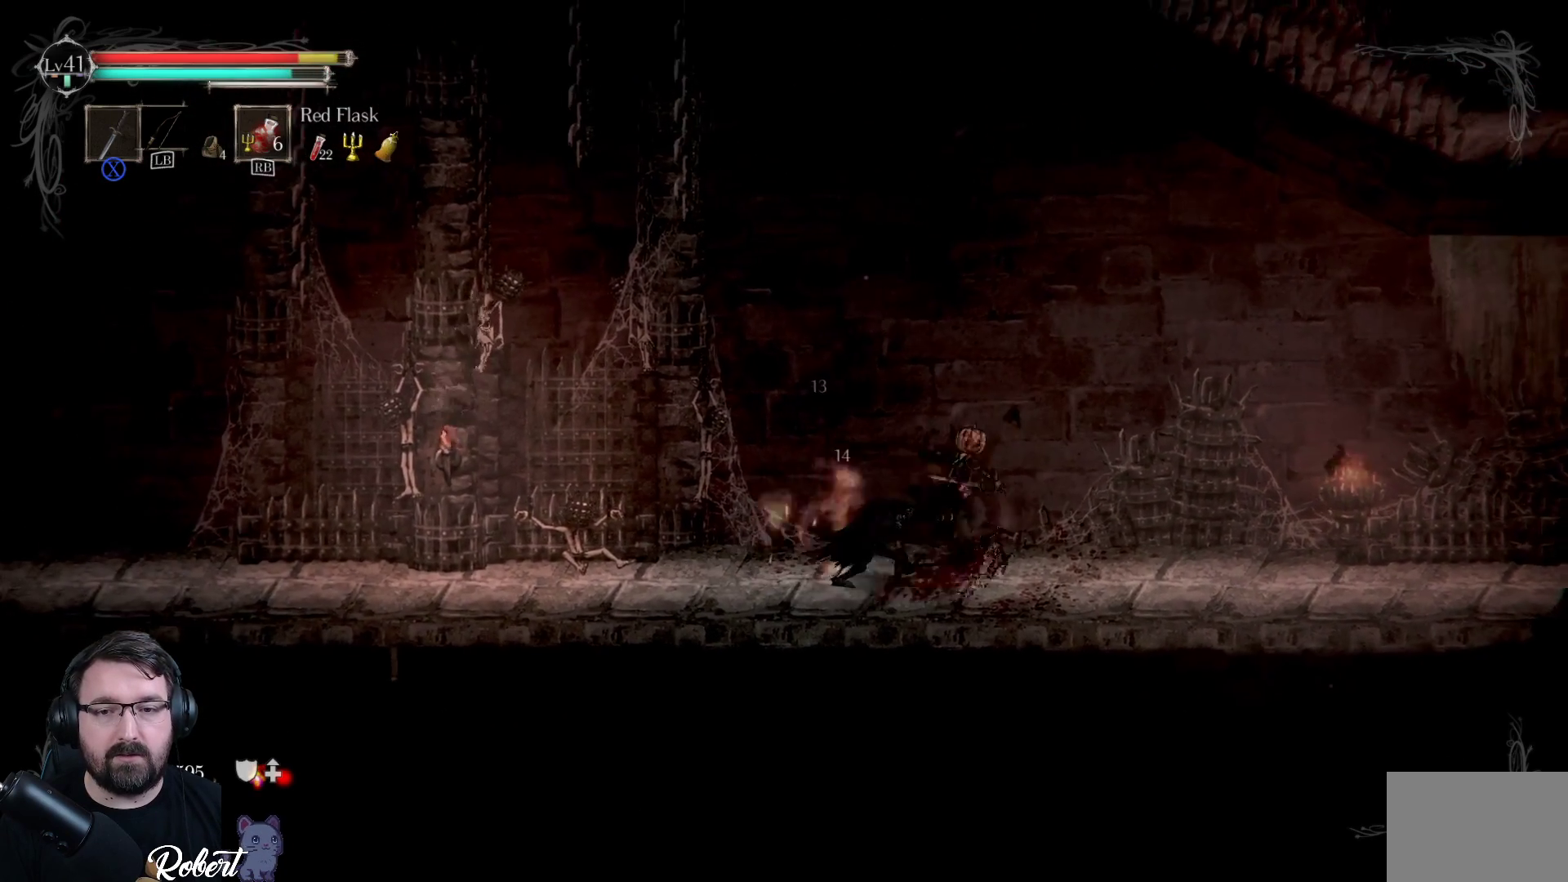
{"buttons": [], "left_stick": "left", "right_stick": "center", "events": [[33, "X", "down"], [67, "X", "up"], [167, "X", "down"], [200, "X", "up"], [400, "X", "down"], [467, "X", "up"]]}
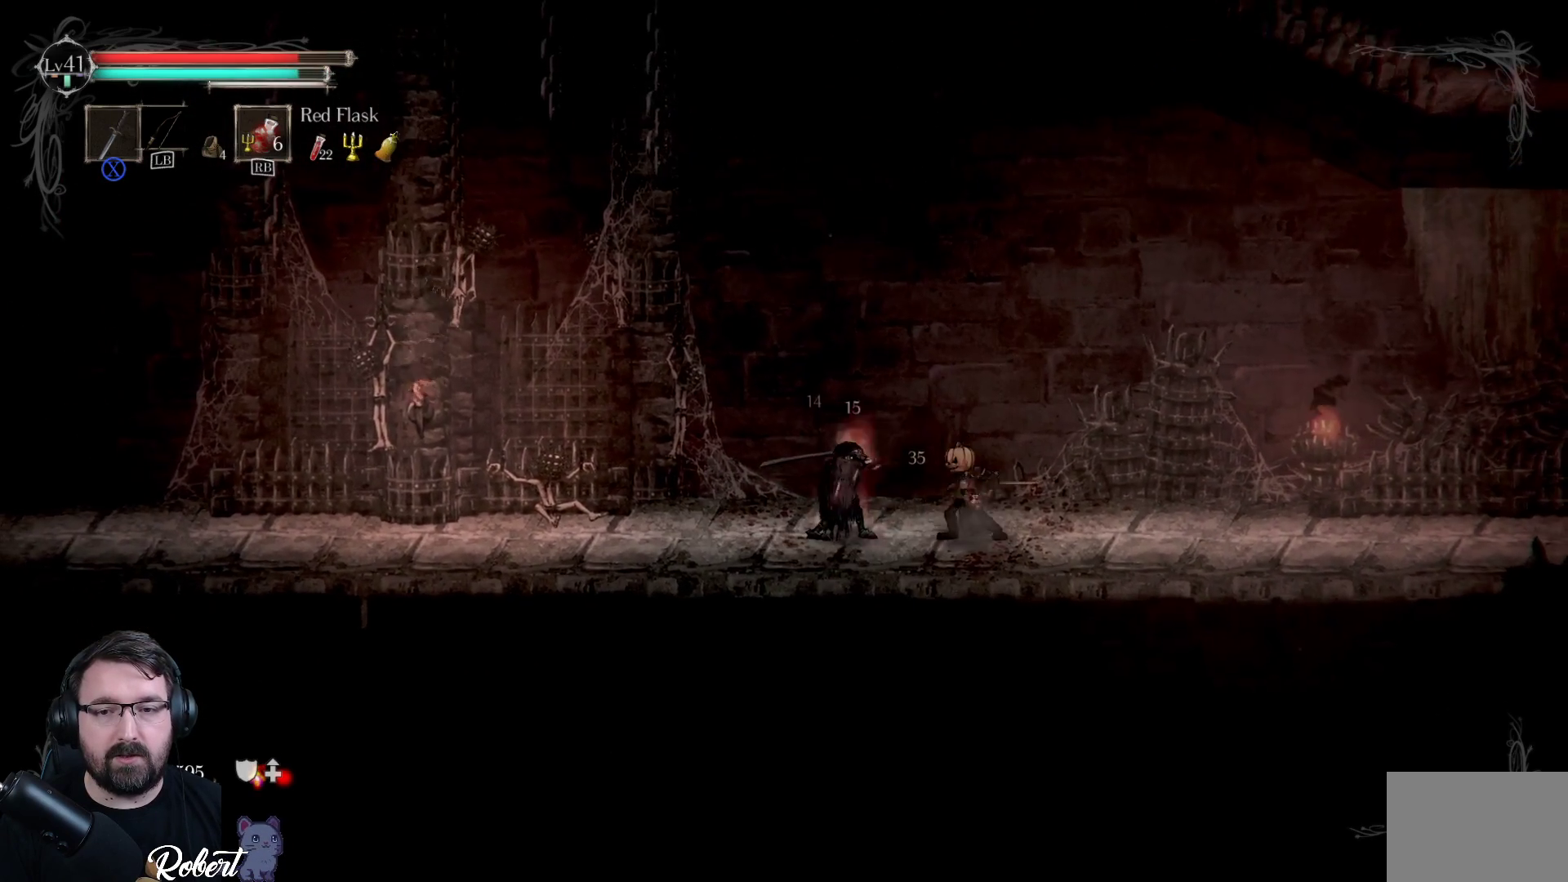
{"buttons": ["X"], "left_stick": "left", "right_stick": "center", "events": [[67, "X", "down"], [100, "X", "up"], [167, "X", "down"], [233, "X", "up"], [433, "X", "down"]]}
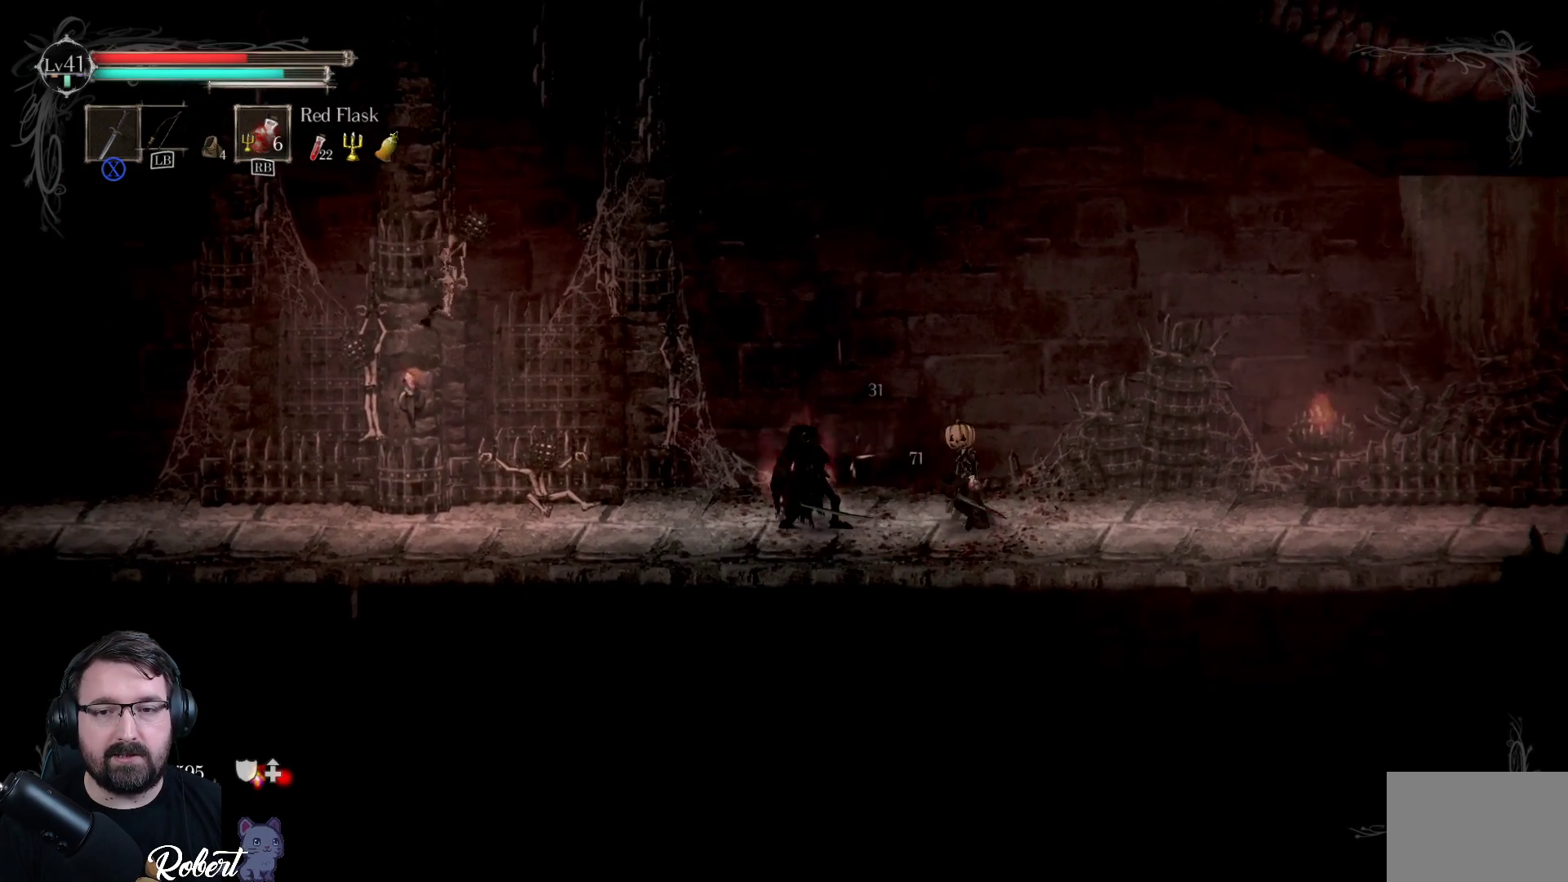
{"buttons": ["X"], "left_stick": "left", "right_stick": "center", "events": [[100, "X", "up"], [200, "X", "down"], [267, "X", "up"], [367, "X", "down"], [467, "X", "up"], [500, "X", "down"]]}
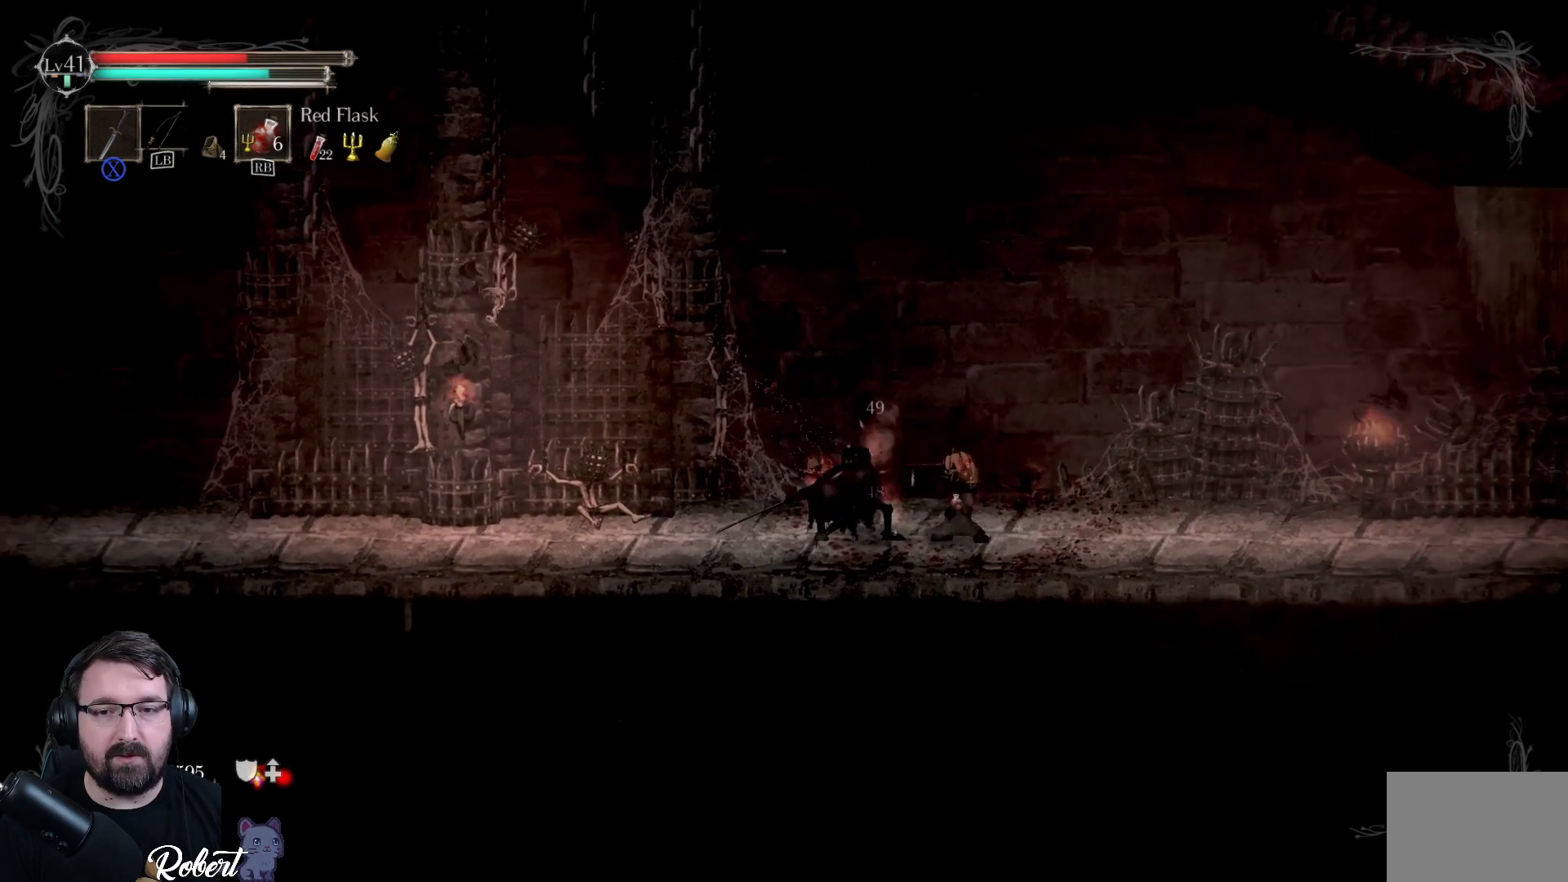
{"buttons": [], "left_stick": "left", "right_stick": "center", "events": [[100, "X", "up"], [200, "X", "down"], [300, "X", "up"], [367, "X", "down"], [467, "X", "up"]]}
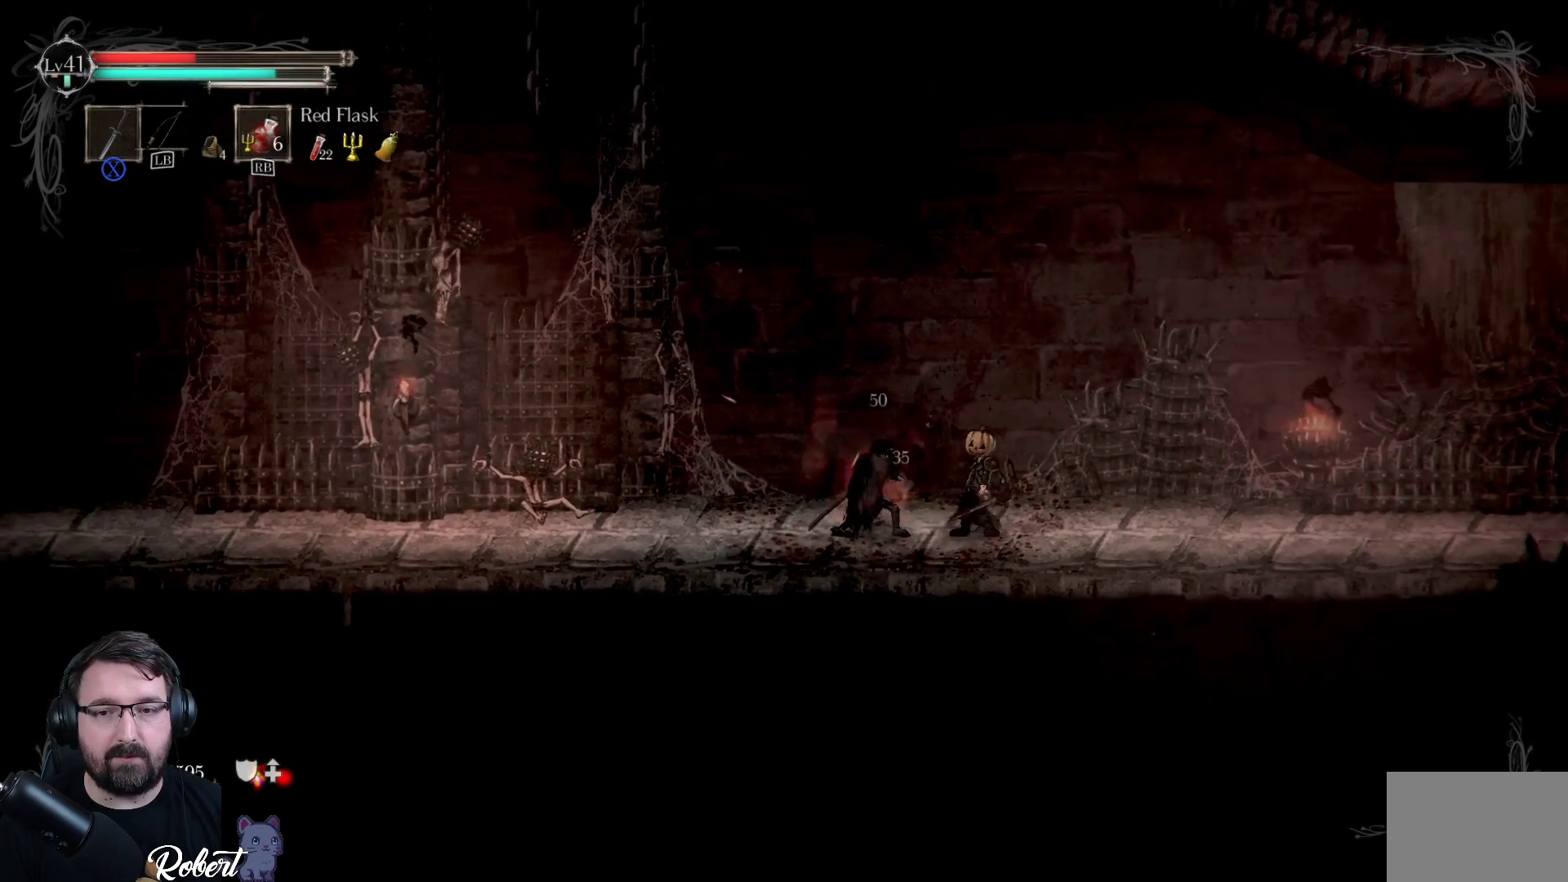
{"buttons": [], "left_stick": "left", "right_stick": "center", "events": [[67, "X", "down"], [167, "X", "up"], [233, "X", "down"], [333, "X", "up"], [400, "X", "down"], [500, "X", "up"]]}
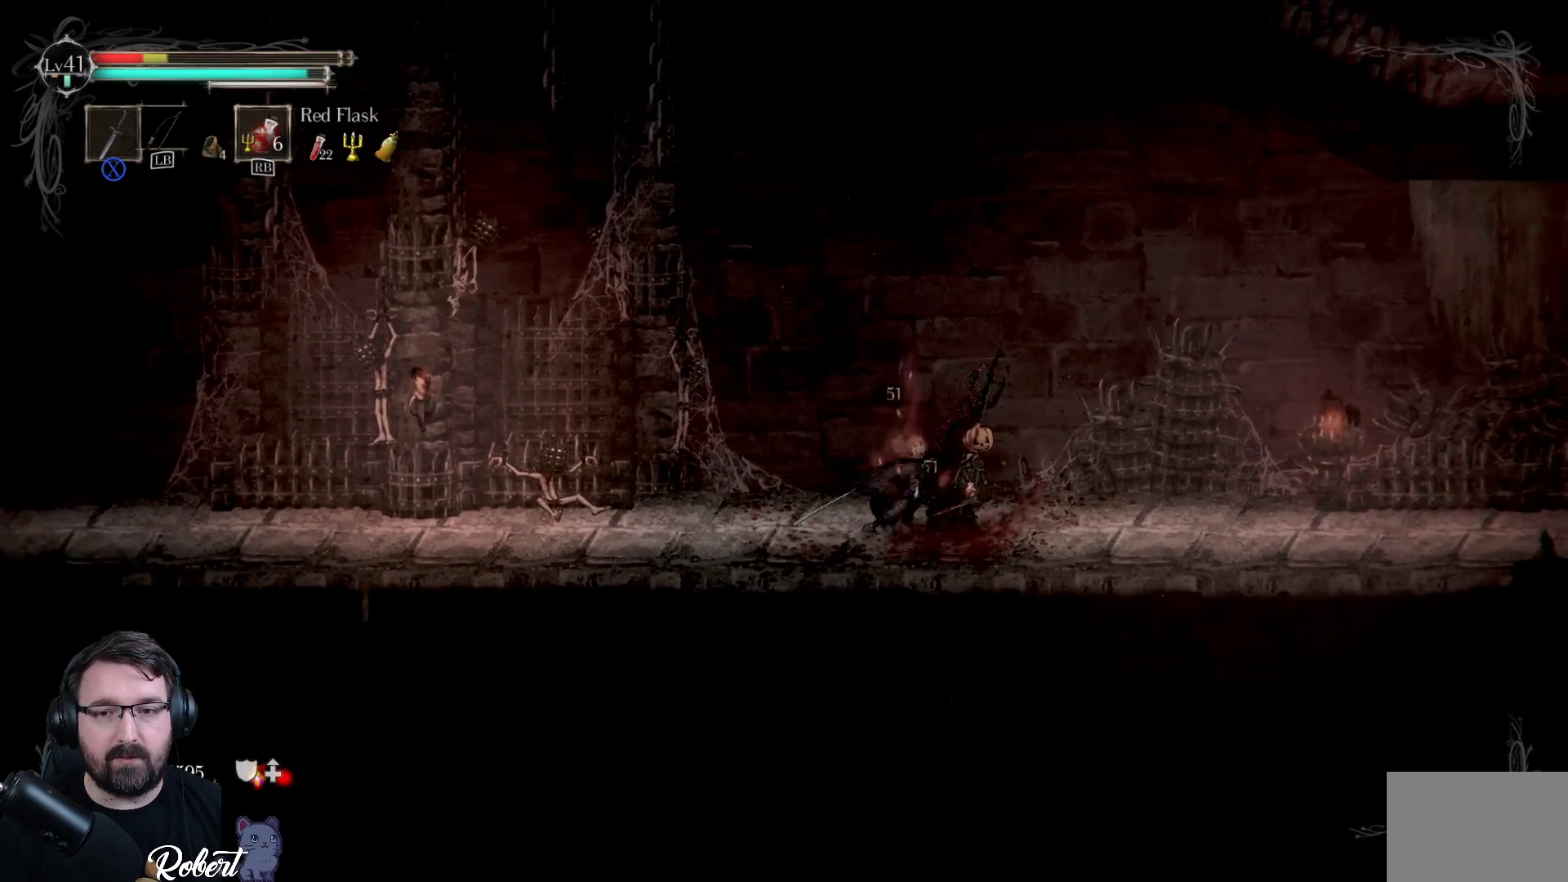
{"buttons": [], "left_stick": "left", "right_stick": "center", "events": [[67, "X", "down"], [167, "X", "up"], [233, "X", "down"], [333, "X", "up"], [400, "X", "down"], [500, "X", "up"]]}
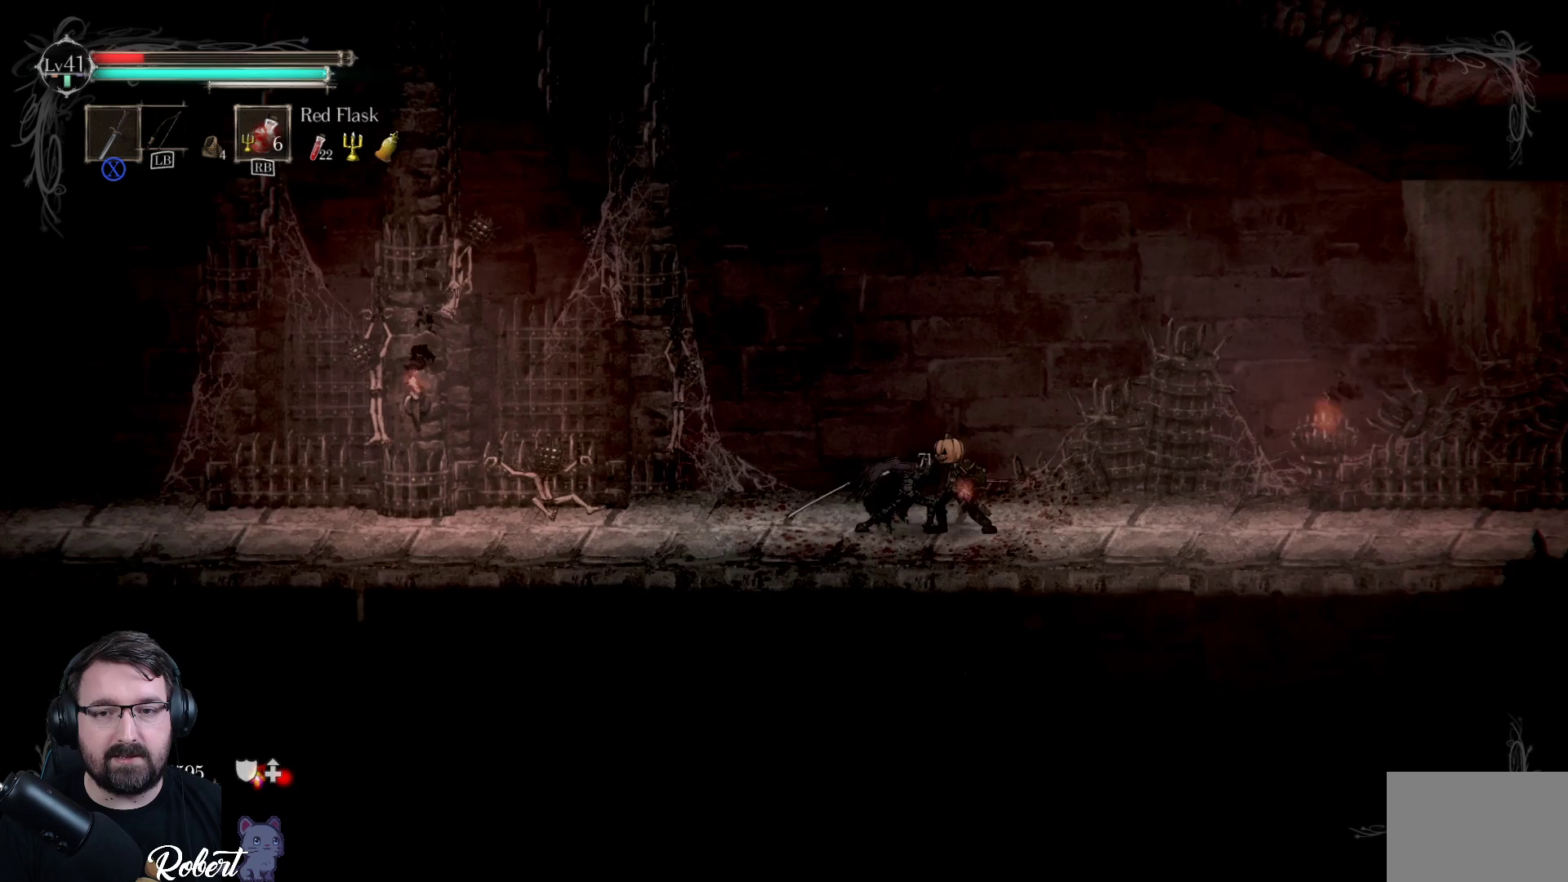
{"buttons": [], "left_stick": "left", "right_stick": "center", "events": [[67, "X", "down"], [167, "X", "up"], [233, "X", "down"], [333, "X", "up"], [400, "X", "down"], [500, "X", "up"]]}